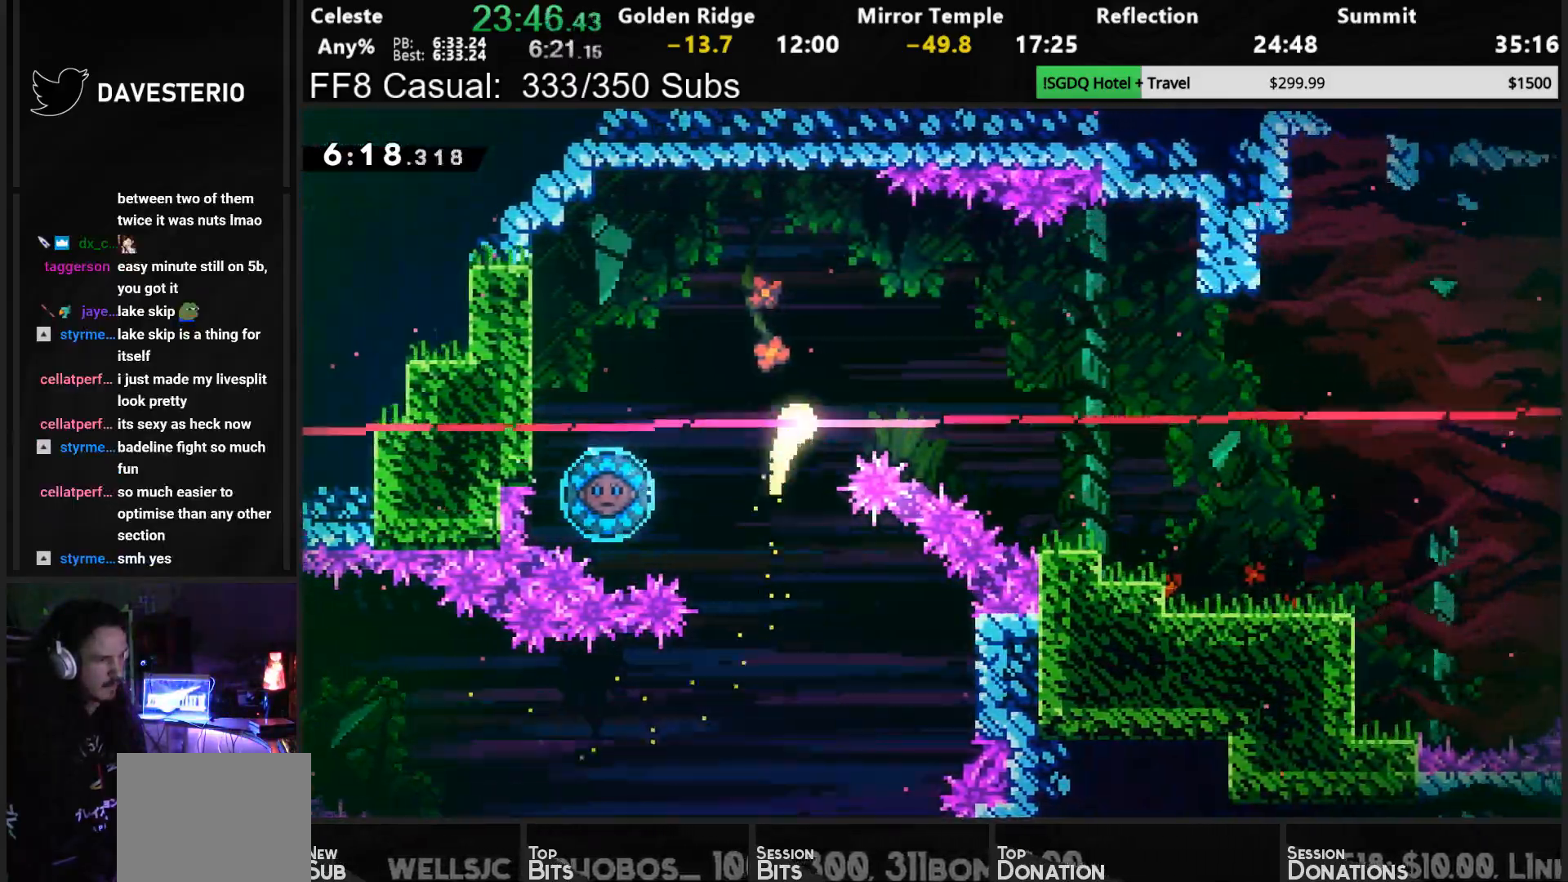
Gameplay with a controller (PlayStation layout); each line is a JSON object with the inputs held at the frame after it. "events" lists button and stick changes between this image and that frame as [ms after this image, input, new state], when the widget could be followed in between. Not read: L3 right_stick.
{"buttons": [], "left_stick": "right", "events": [[133, "left_stick", "right"], [250, "SQUARE", "down"], [367, "SQUARE", "up"]]}
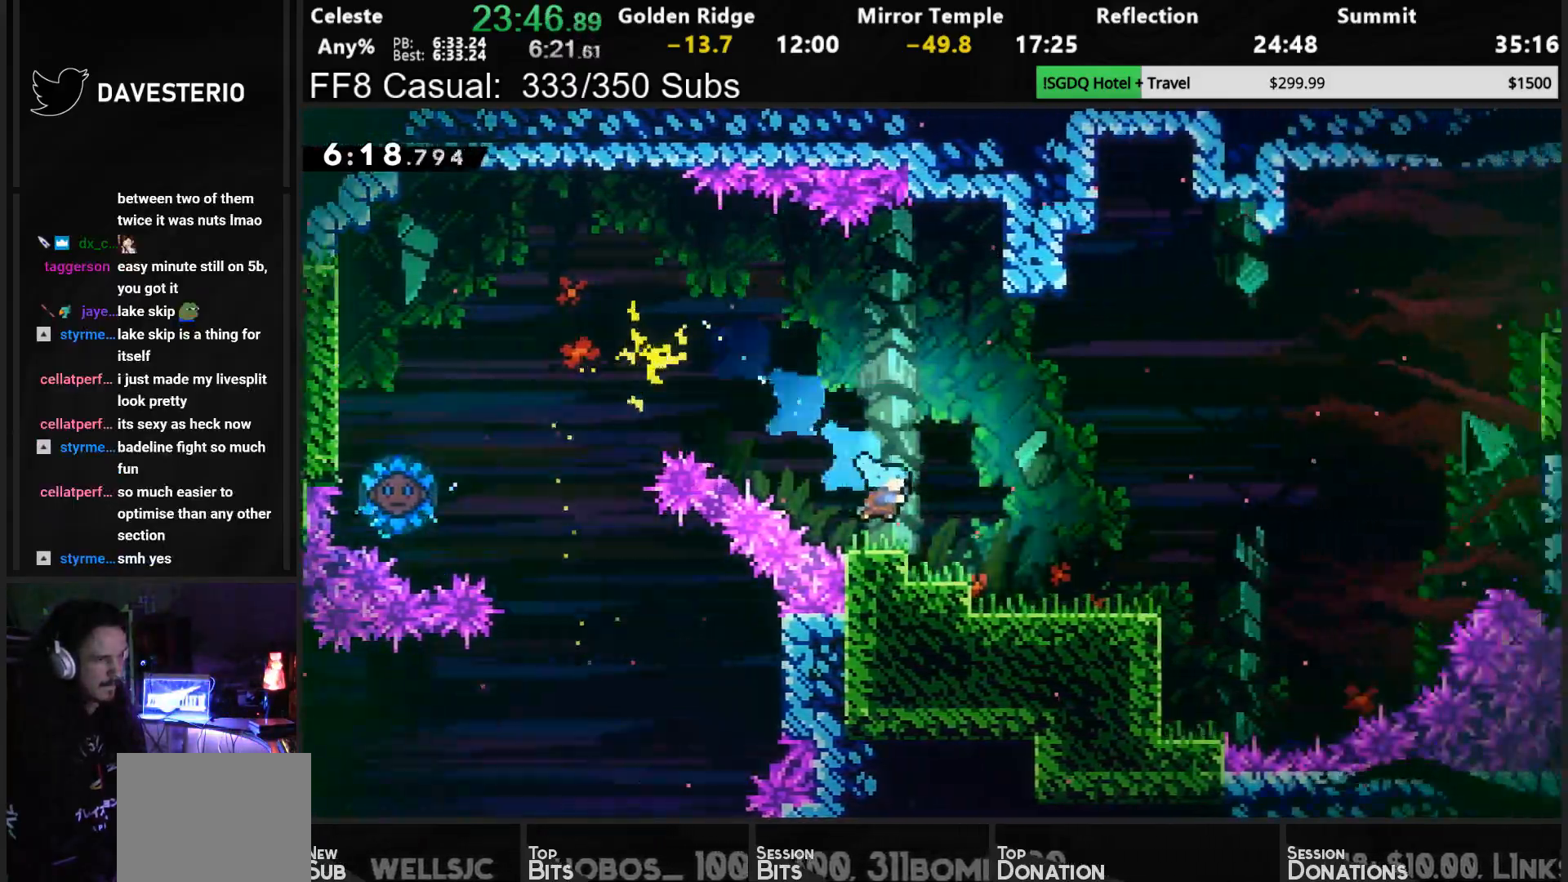
{"buttons": ["DPAD_RIGHT"], "left_stick": "center", "events": [[250, "DPAD_RIGHT", "down"], [283, "DPAD_DOWN", "down"], [367, "left_stick", "center"], [383, "SQUARE", "down"], [500, "DPAD_DOWN", "up"], [500, "SQUARE", "up"]]}
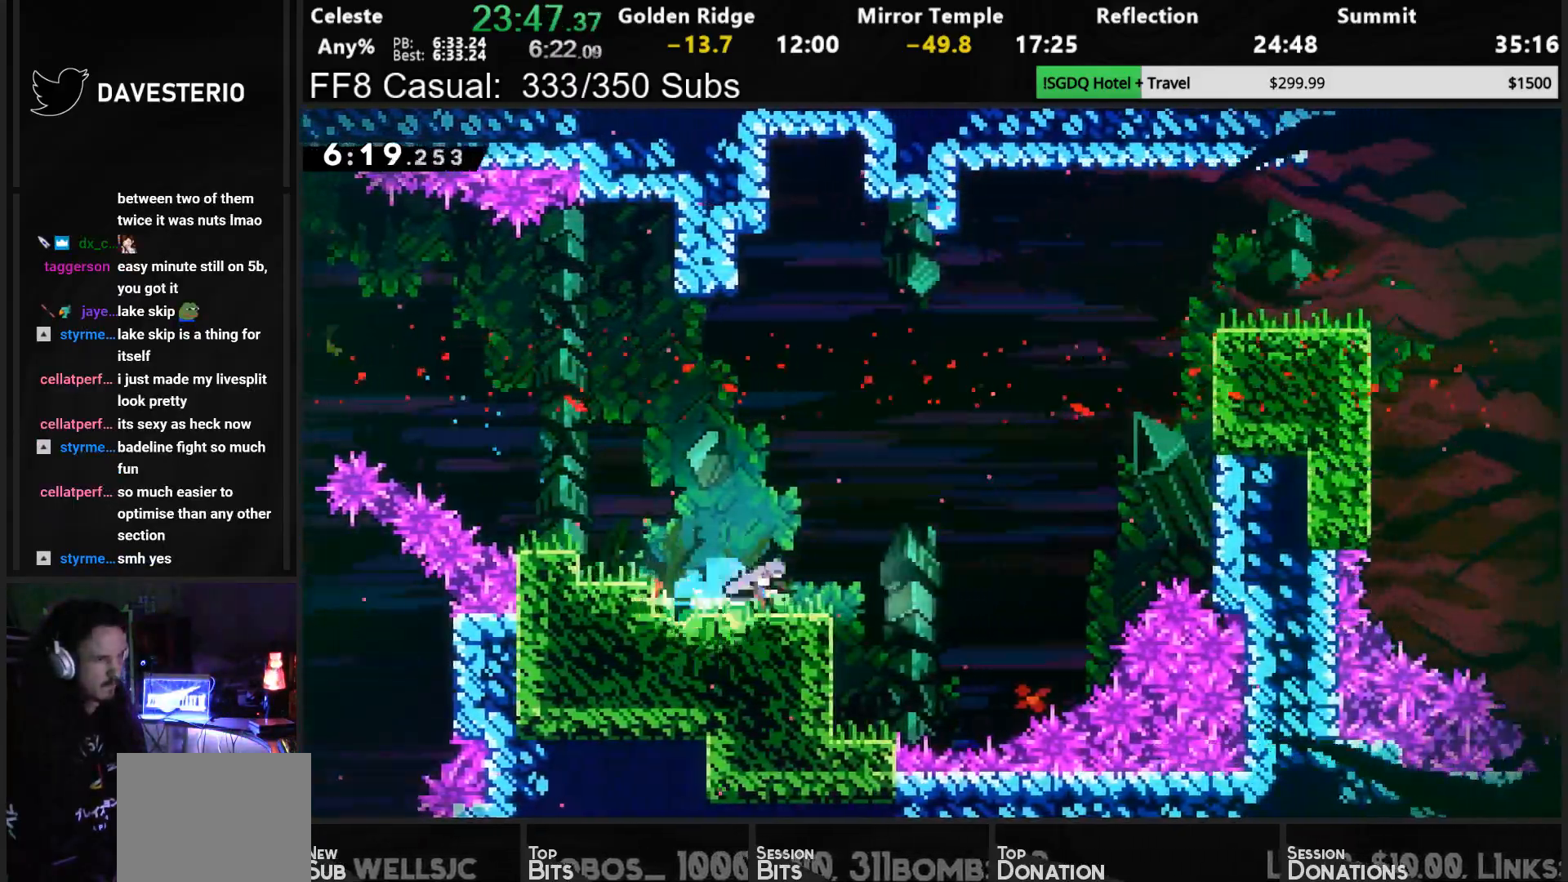
{"buttons": ["CROSS", "R1", "DPAD_UP", "DPAD_RIGHT"], "left_stick": "center", "events": [[67, "DPAD_UP", "down"], [83, "CROSS", "down"], [217, "SQUARE", "down"], [267, "CROSS", "up"], [283, "R1", "down"], [383, "SQUARE", "up"], [467, "CROSS", "down"]]}
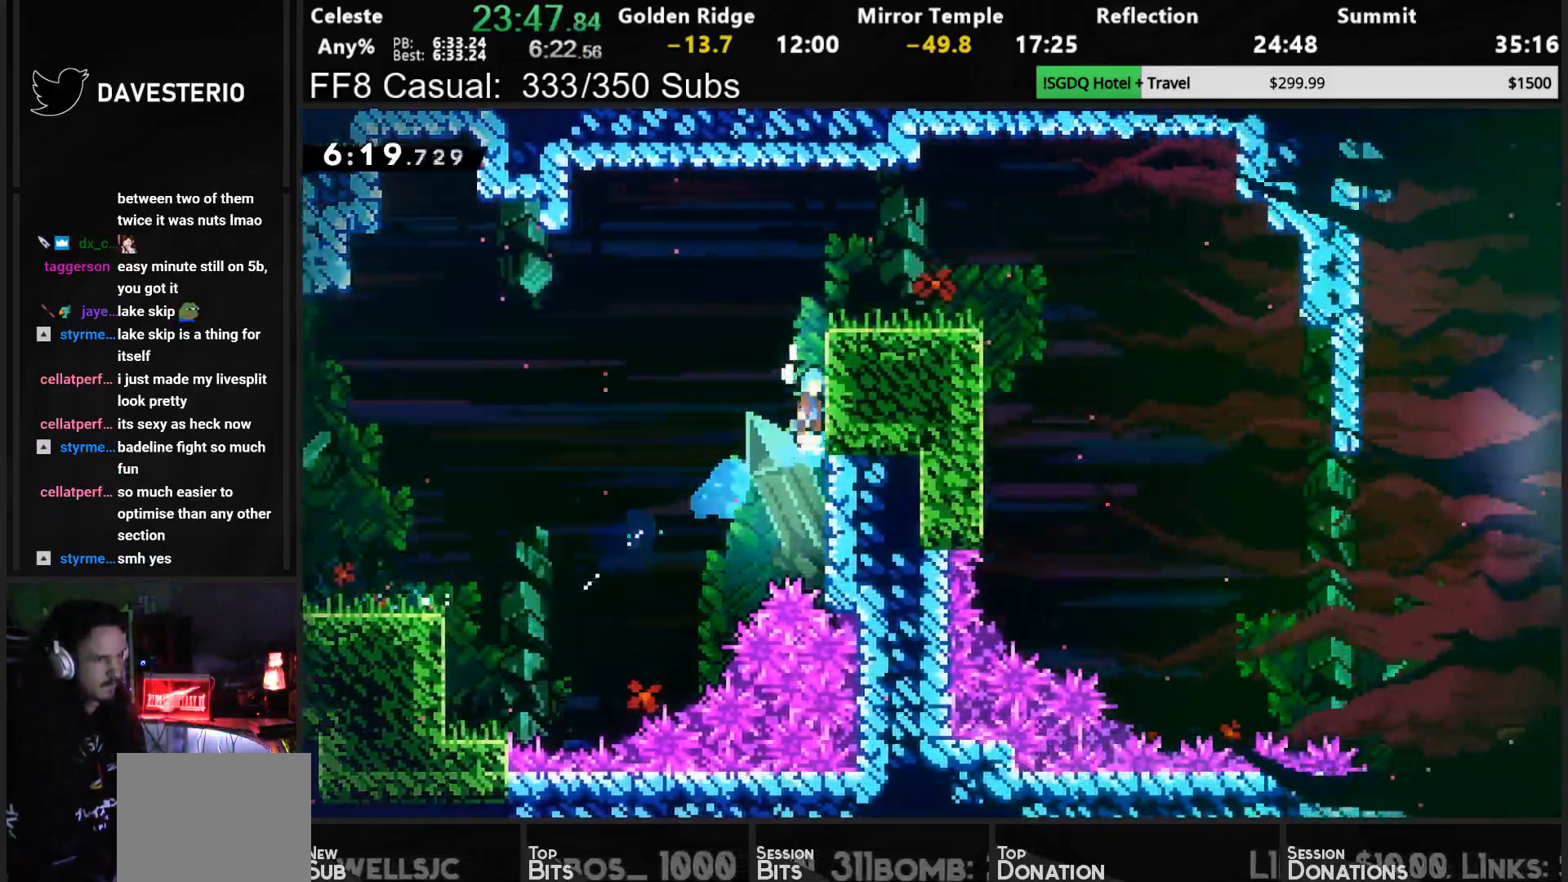
{"buttons": [], "left_stick": "center", "events": [[83, "CROSS", "up"], [150, "CROSS", "down"], [317, "DPAD_UP", "up"], [350, "CROSS", "up"], [367, "R1", "up"], [400, "DPAD_RIGHT", "up"]]}
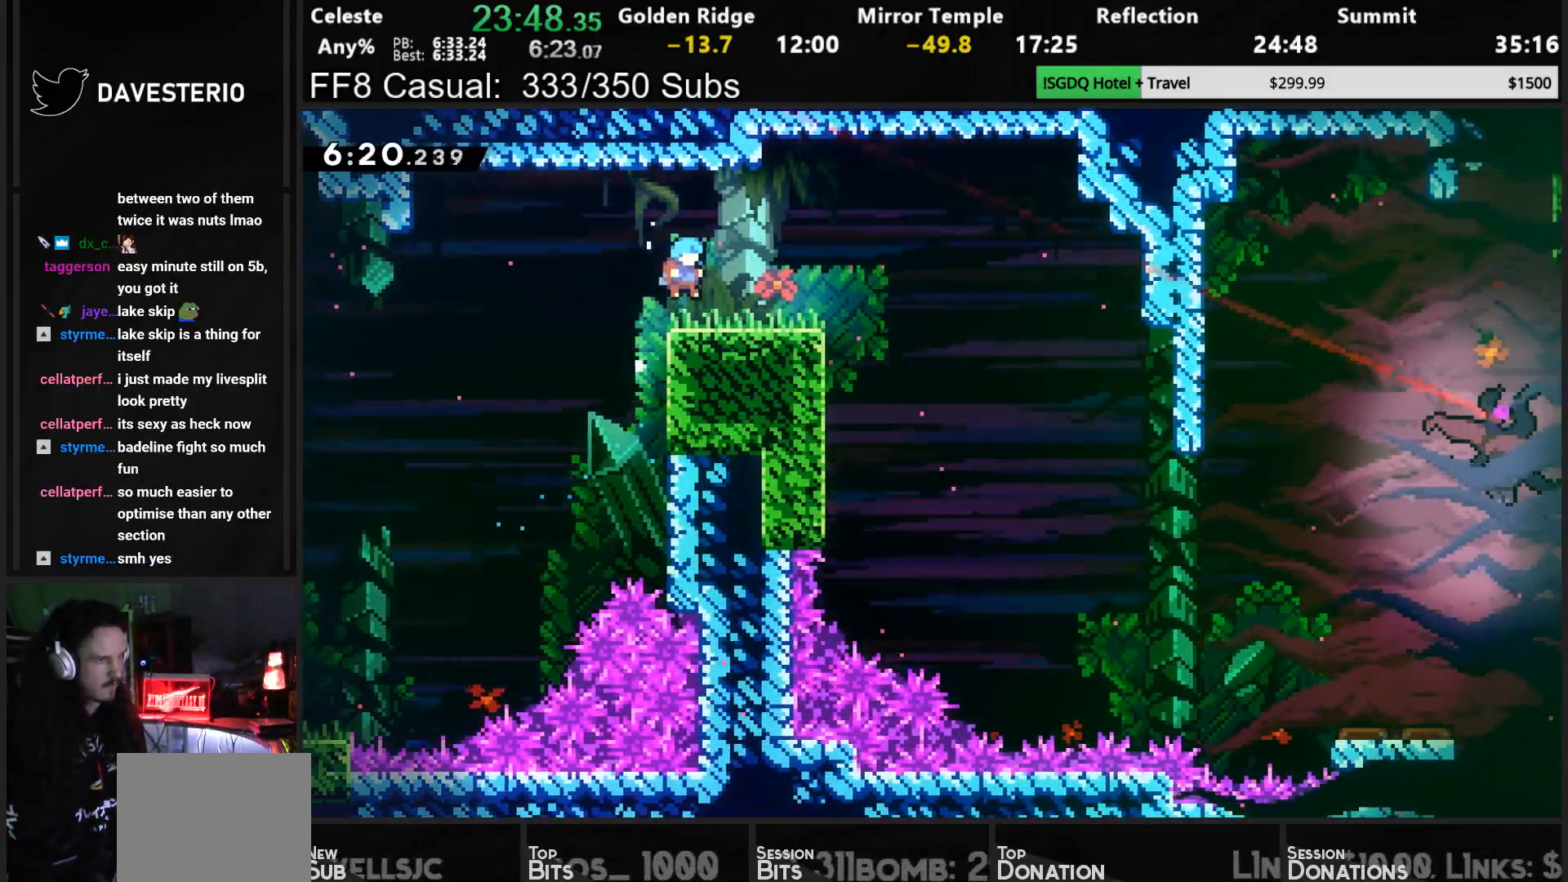
{"buttons": ["DPAD_DOWN", "DPAD_RIGHT"], "left_stick": "center", "events": [[50, "DPAD_DOWN", "down"], [67, "DPAD_RIGHT", "down"], [100, "SQUARE", "down"], [183, "SQUARE", "up"], [283, "CROSS", "down"], [367, "SQUARE", "down"], [383, "CROSS", "up"], [483, "SQUARE", "up"]]}
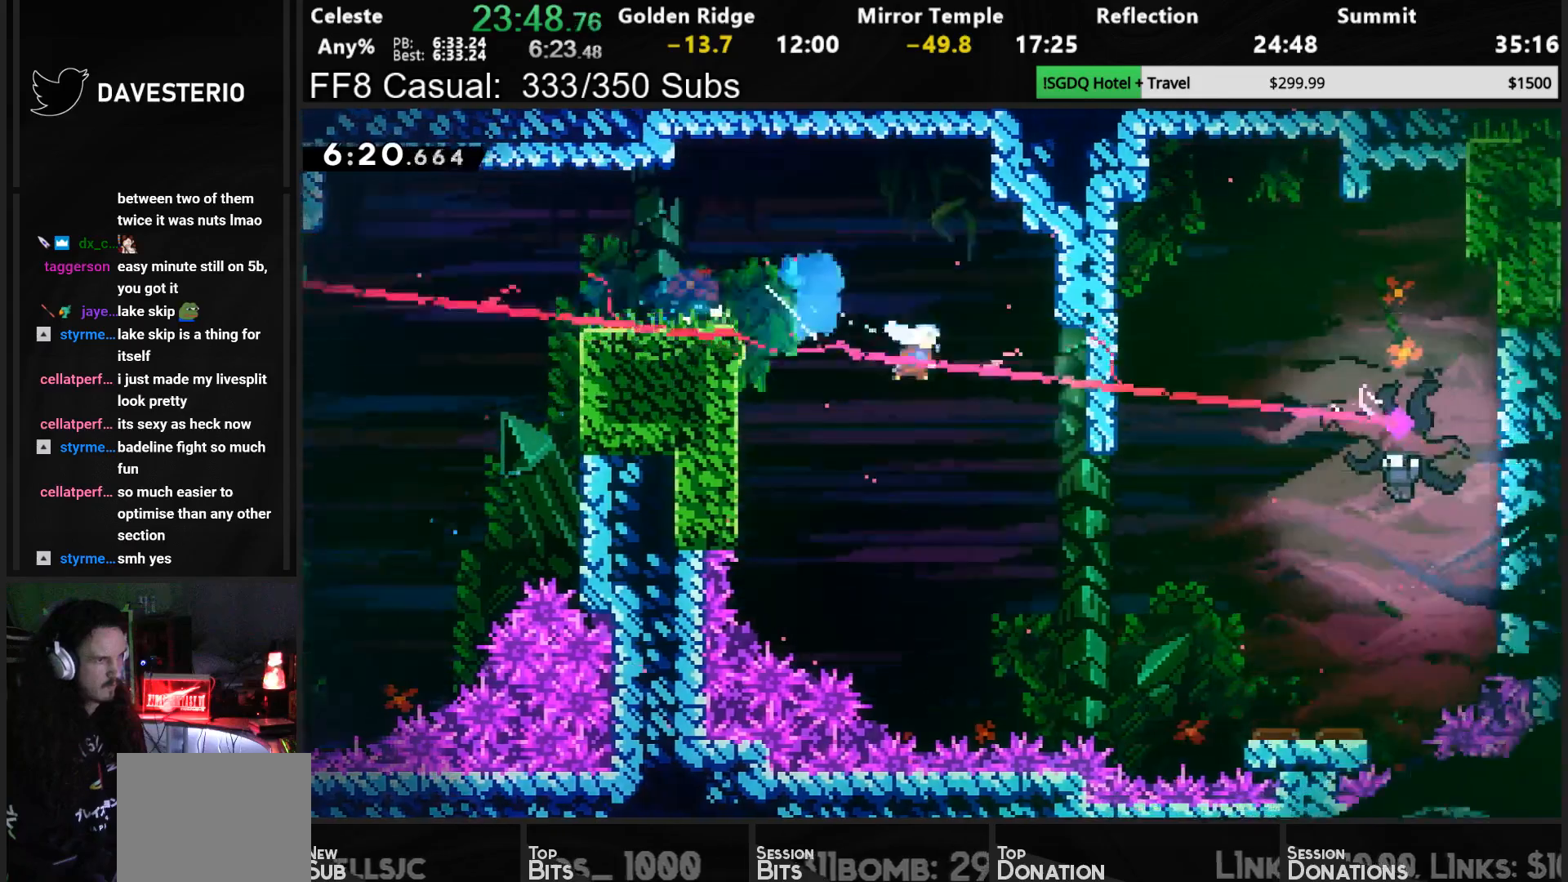
{"buttons": ["DPAD_UP", "DPAD_RIGHT"], "left_stick": "center", "events": [[383, "DPAD_DOWN", "up"], [500, "DPAD_UP", "down"]]}
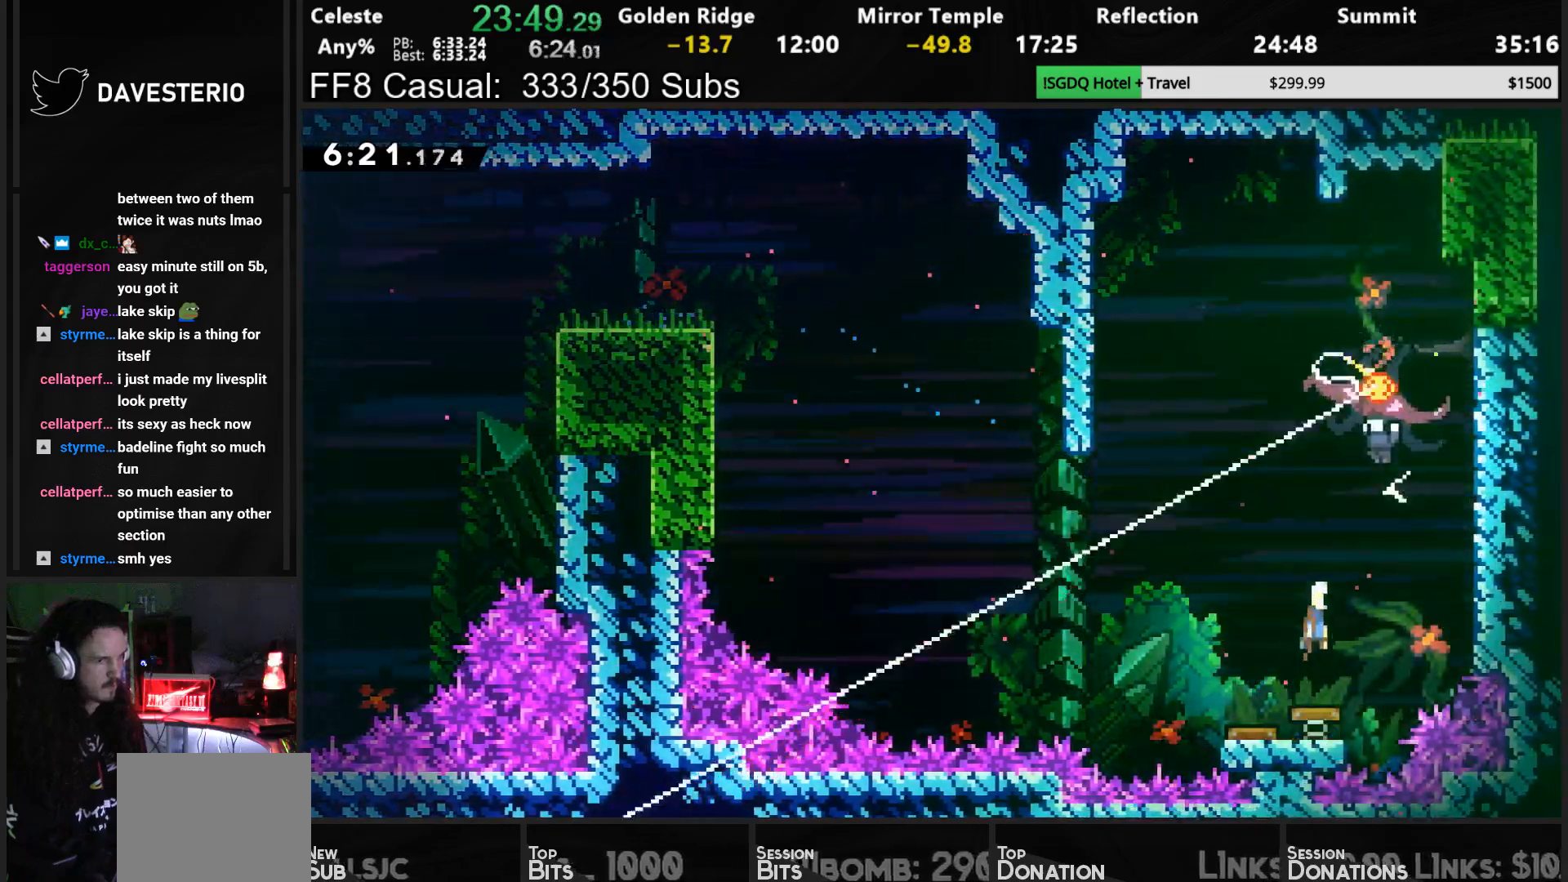
{"buttons": ["SQUARE", "DPAD_RIGHT"], "left_stick": "center", "events": [[417, "DPAD_UP", "up"], [450, "SQUARE", "down"]]}
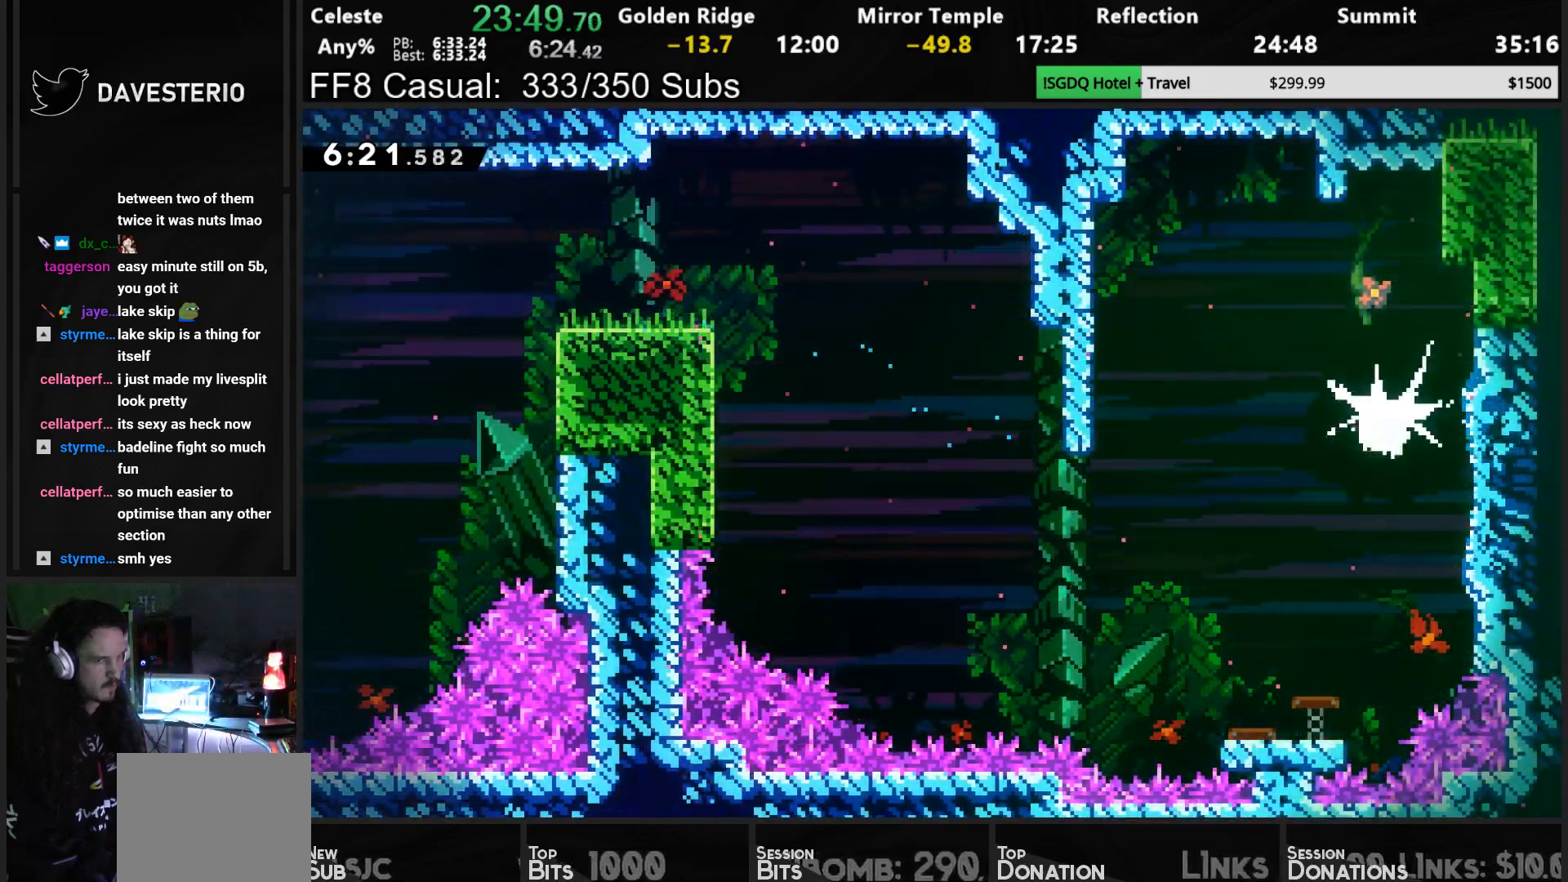
{"buttons": ["DPAD_RIGHT"], "left_stick": "center", "events": [[17, "SQUARE", "up"], [100, "SQUARE", "down"], [133, "SQUARE", "up"], [200, "SQUARE", "down"], [267, "SQUARE", "up"], [333, "SQUARE", "down"], [383, "SQUARE", "up"], [433, "SQUARE", "down"], [500, "SQUARE", "up"]]}
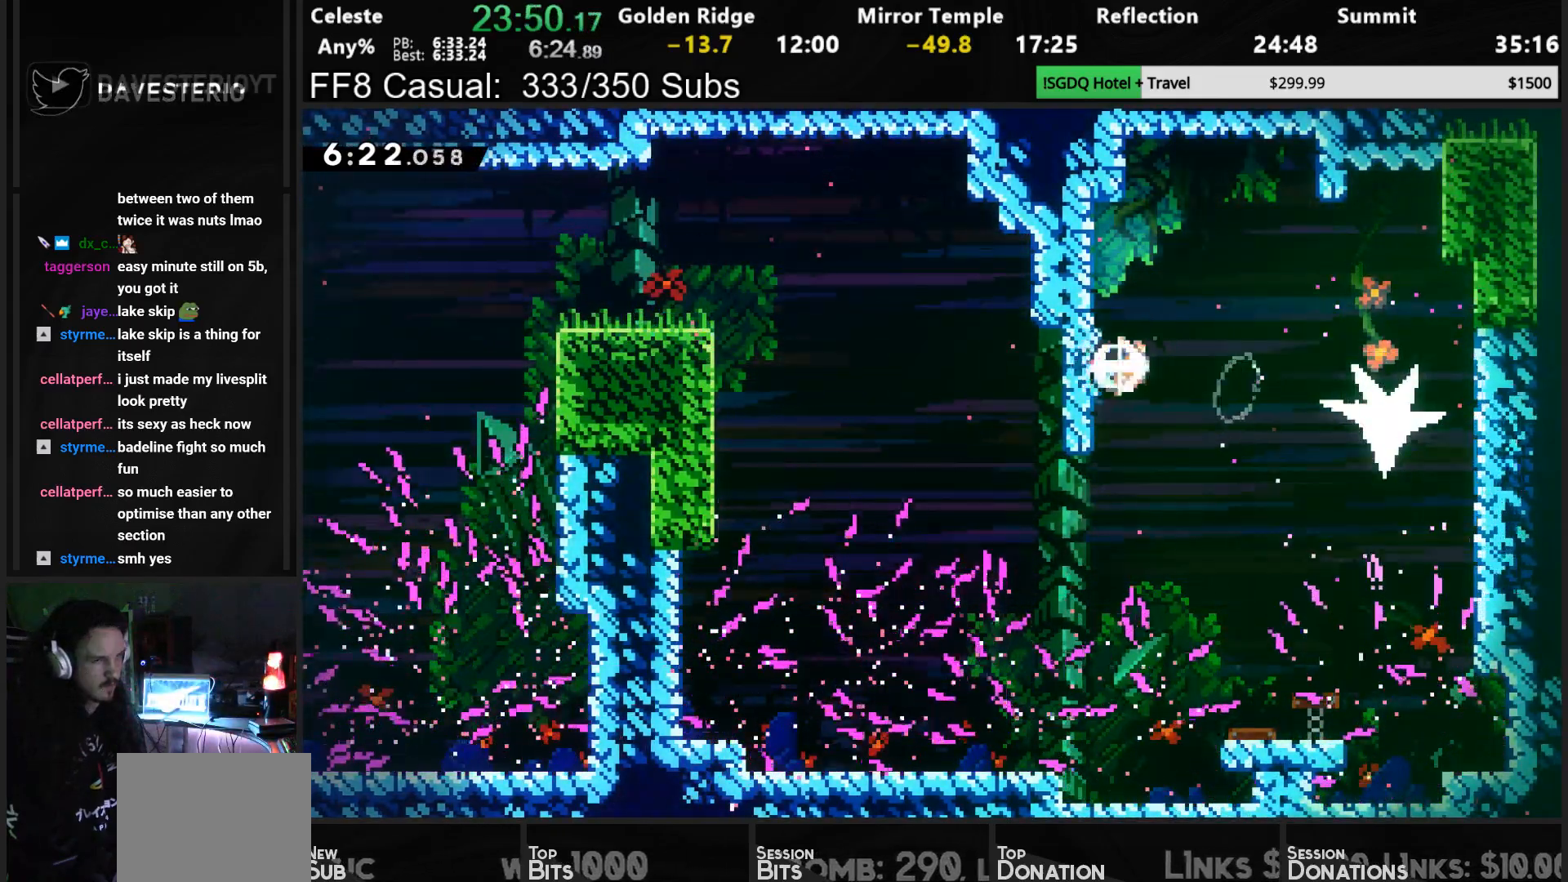
{"buttons": ["DPAD_DOWN", "DPAD_RIGHT"], "left_stick": "center", "events": [[50, "SQUARE", "down"], [117, "SQUARE", "up"], [167, "SQUARE", "down"], [250, "SQUARE", "up"], [417, "DPAD_DOWN", "down"]]}
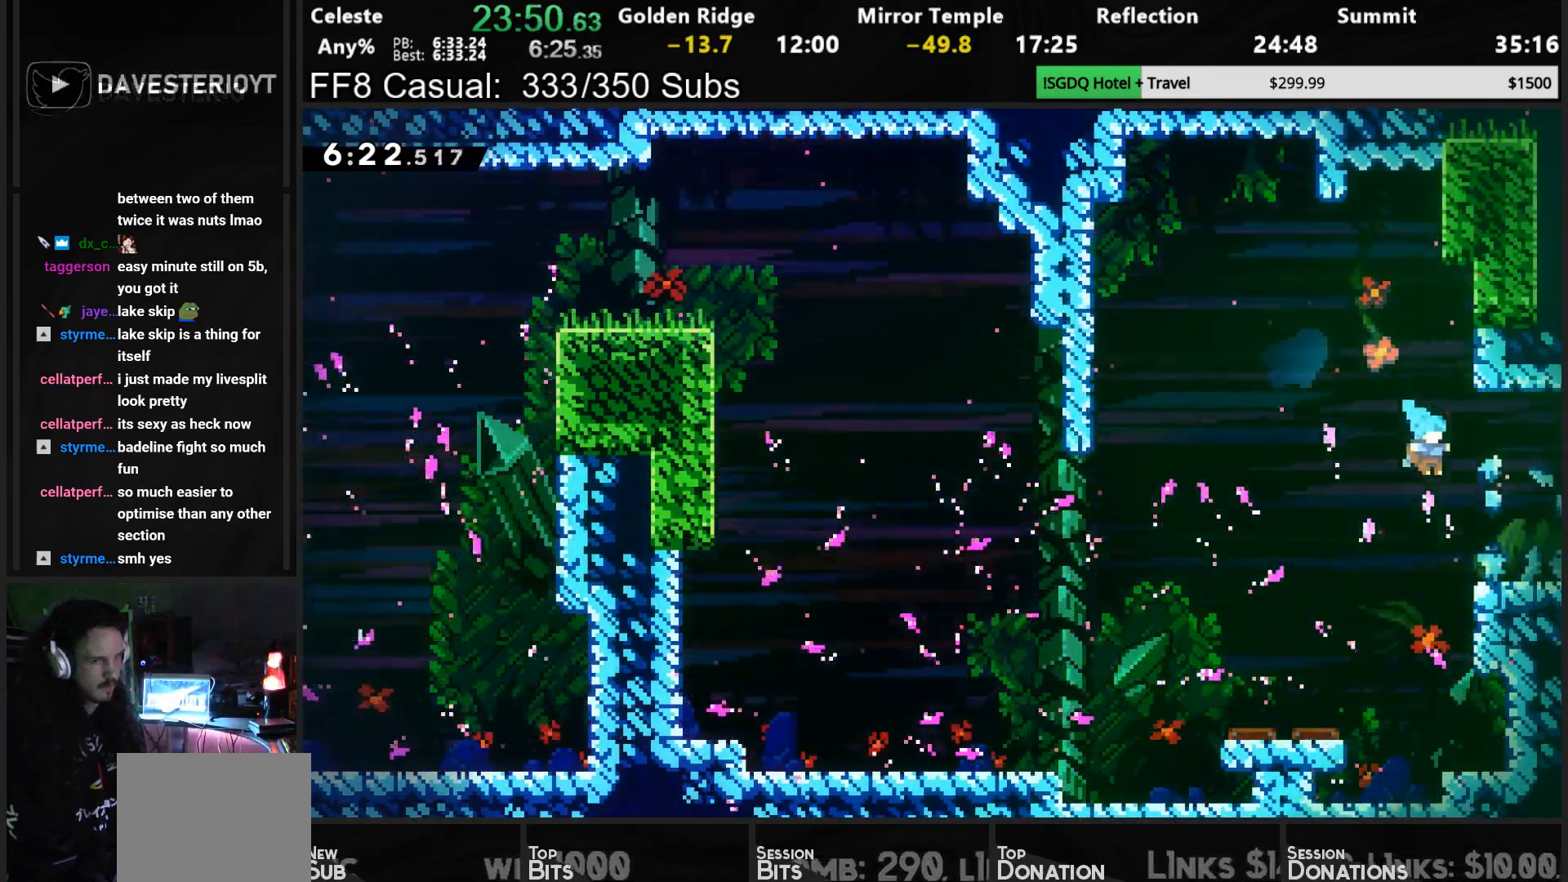
{"buttons": ["DPAD_RIGHT"], "left_stick": "center", "events": [[167, "SQUARE", "down"], [217, "CROSS", "down"], [250, "SQUARE", "up"], [283, "CROSS", "up"], [283, "DPAD_DOWN", "up"]]}
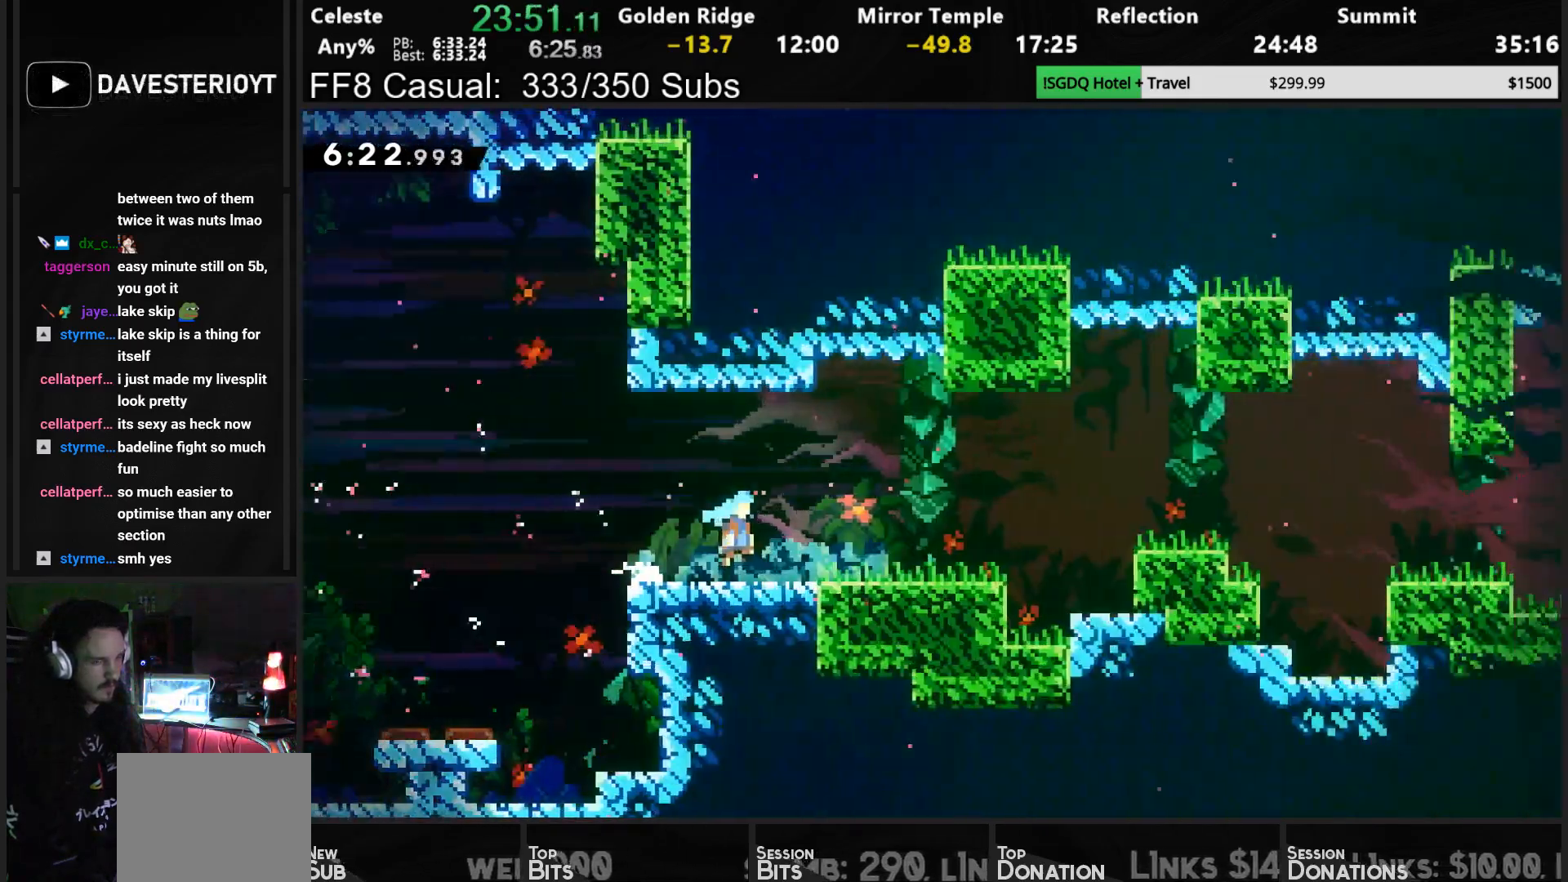
{"buttons": ["DPAD_RIGHT"], "left_stick": "center", "events": []}
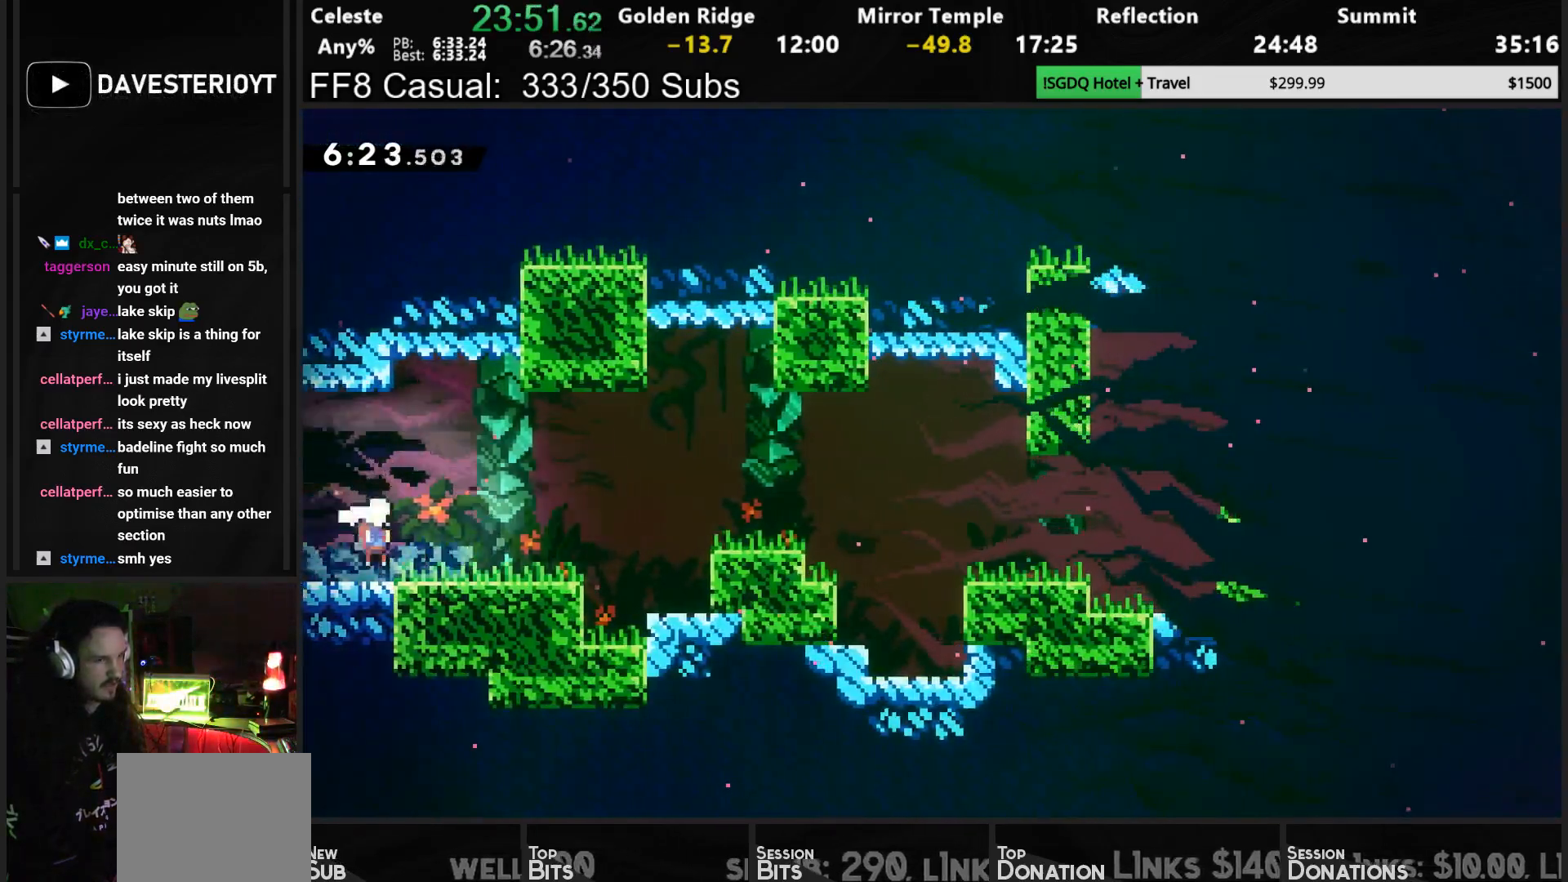
{"buttons": ["DPAD_RIGHT"], "left_stick": "center", "events": [[83, "CROSS", "down"], [367, "CROSS", "up"]]}
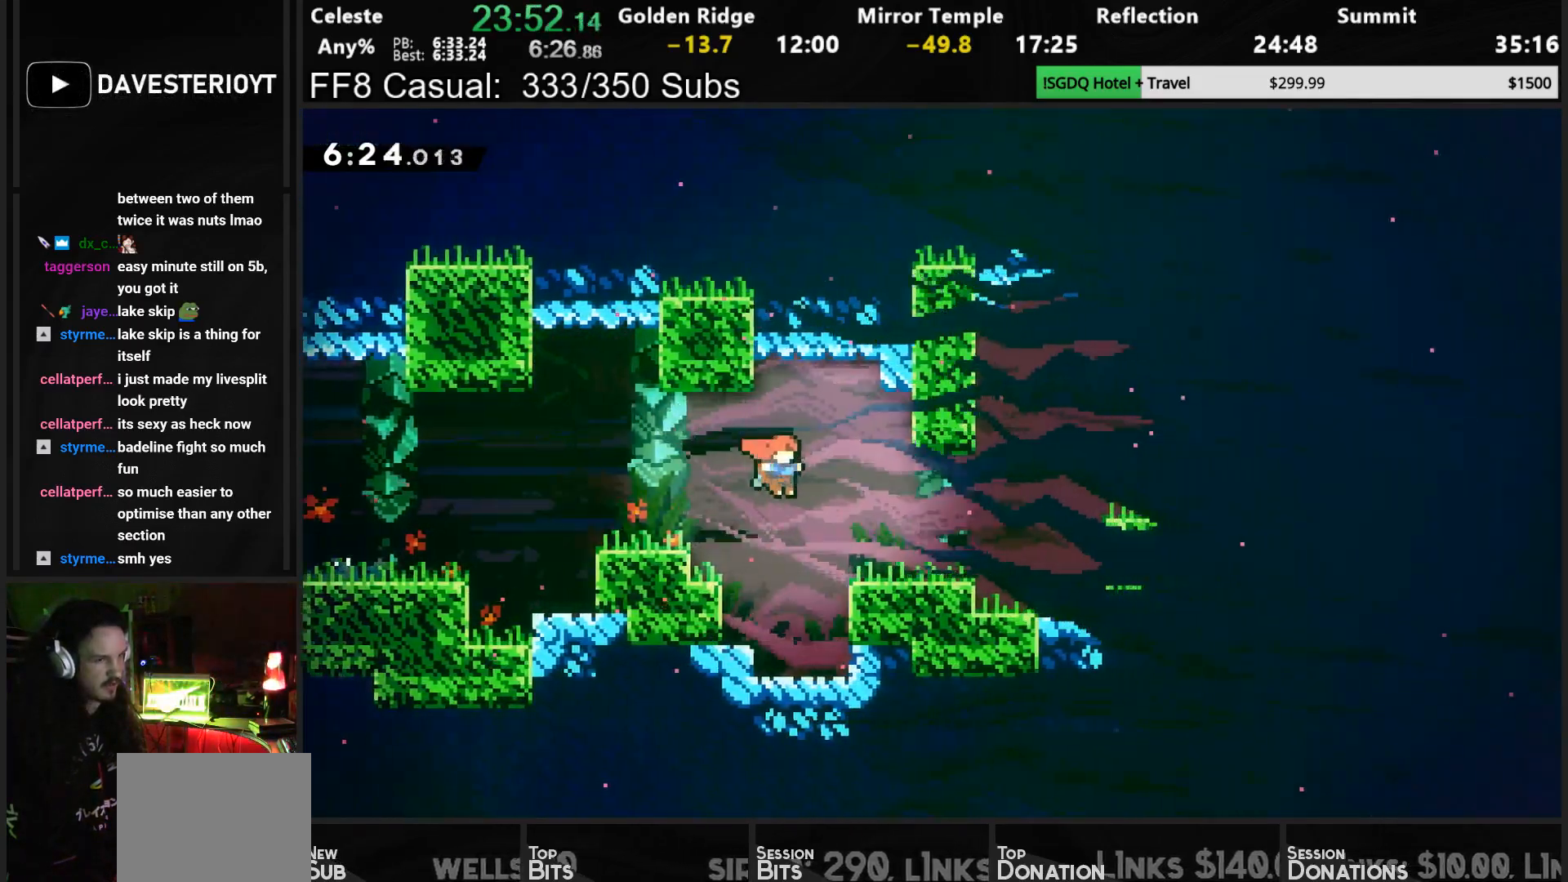
{"buttons": ["SQUARE", "DPAD_DOWN", "DPAD_RIGHT"], "left_stick": "center", "events": [[200, "CROSS", "down"], [333, "CROSS", "up"], [383, "DPAD_DOWN", "down"], [433, "SQUARE", "down"]]}
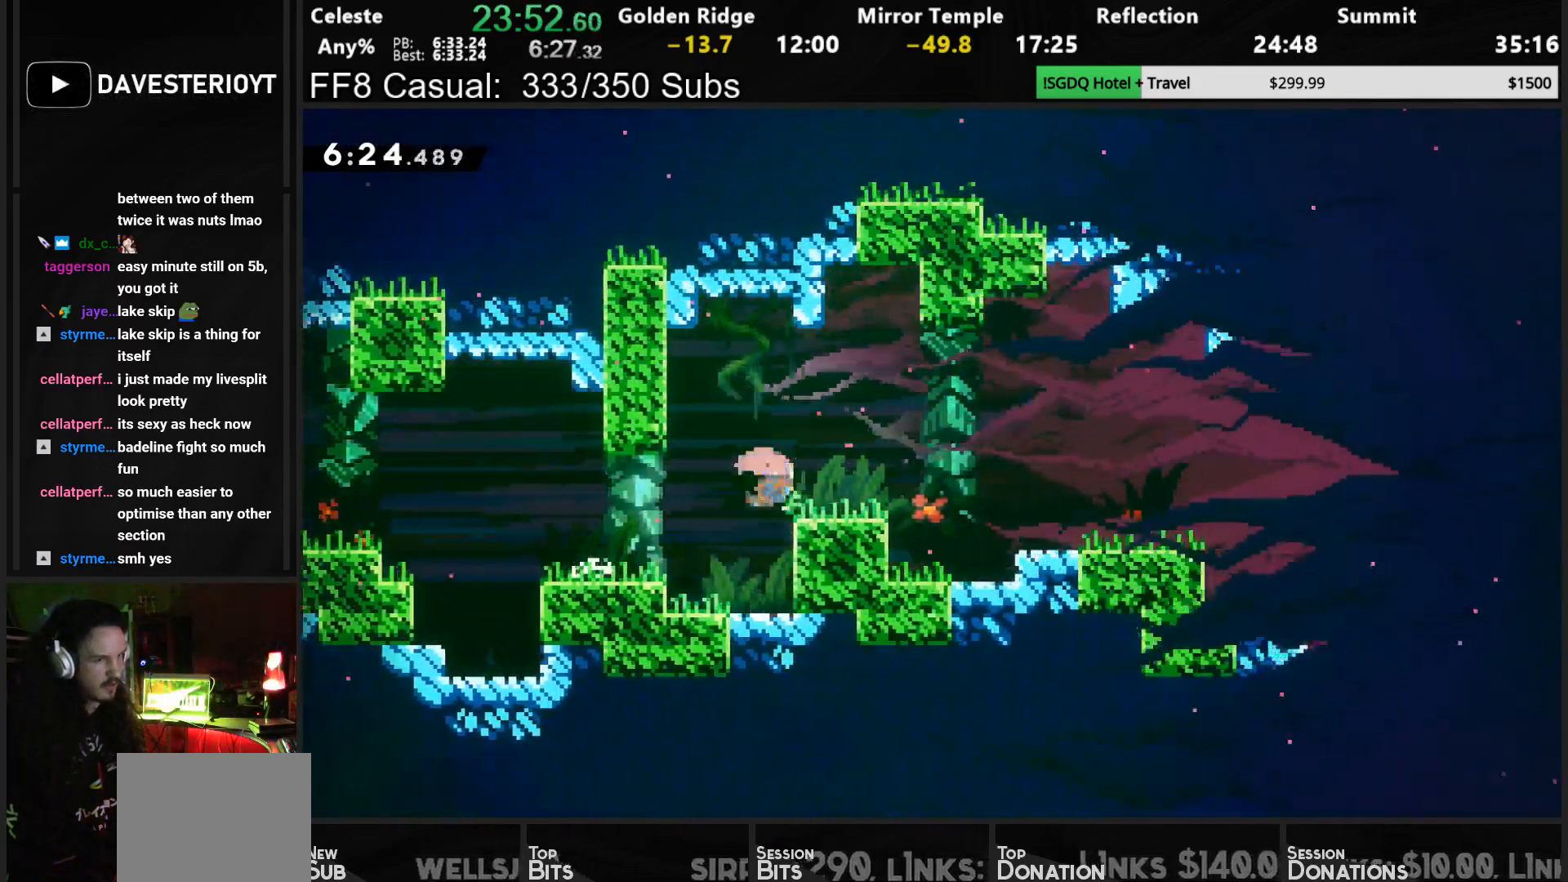
{"buttons": ["CROSS", "DPAD_DOWN", "DPAD_RIGHT"], "left_stick": "center", "events": [[33, "SQUARE", "up"], [133, "CROSS", "down"], [233, "CROSS", "up"], [283, "SQUARE", "down"], [383, "SQUARE", "up"], [467, "CROSS", "down"]]}
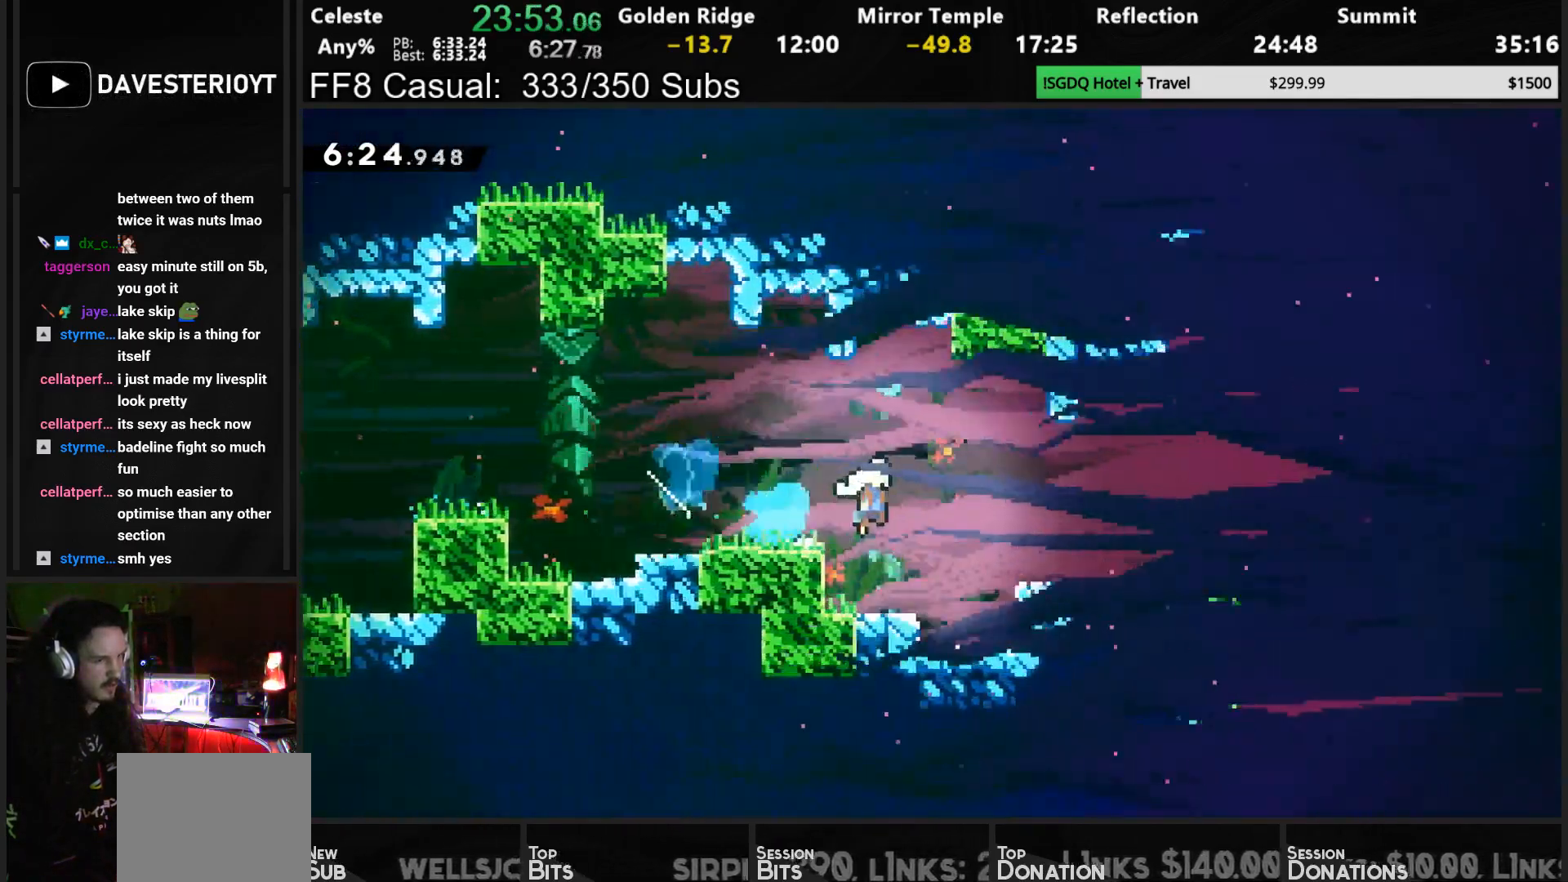
{"buttons": ["CROSS", "DPAD_DOWN", "DPAD_RIGHT"], "left_stick": "center", "events": [[200, "SQUARE", "down"], [217, "CROSS", "up"], [333, "SQUARE", "up"], [417, "CROSS", "down"]]}
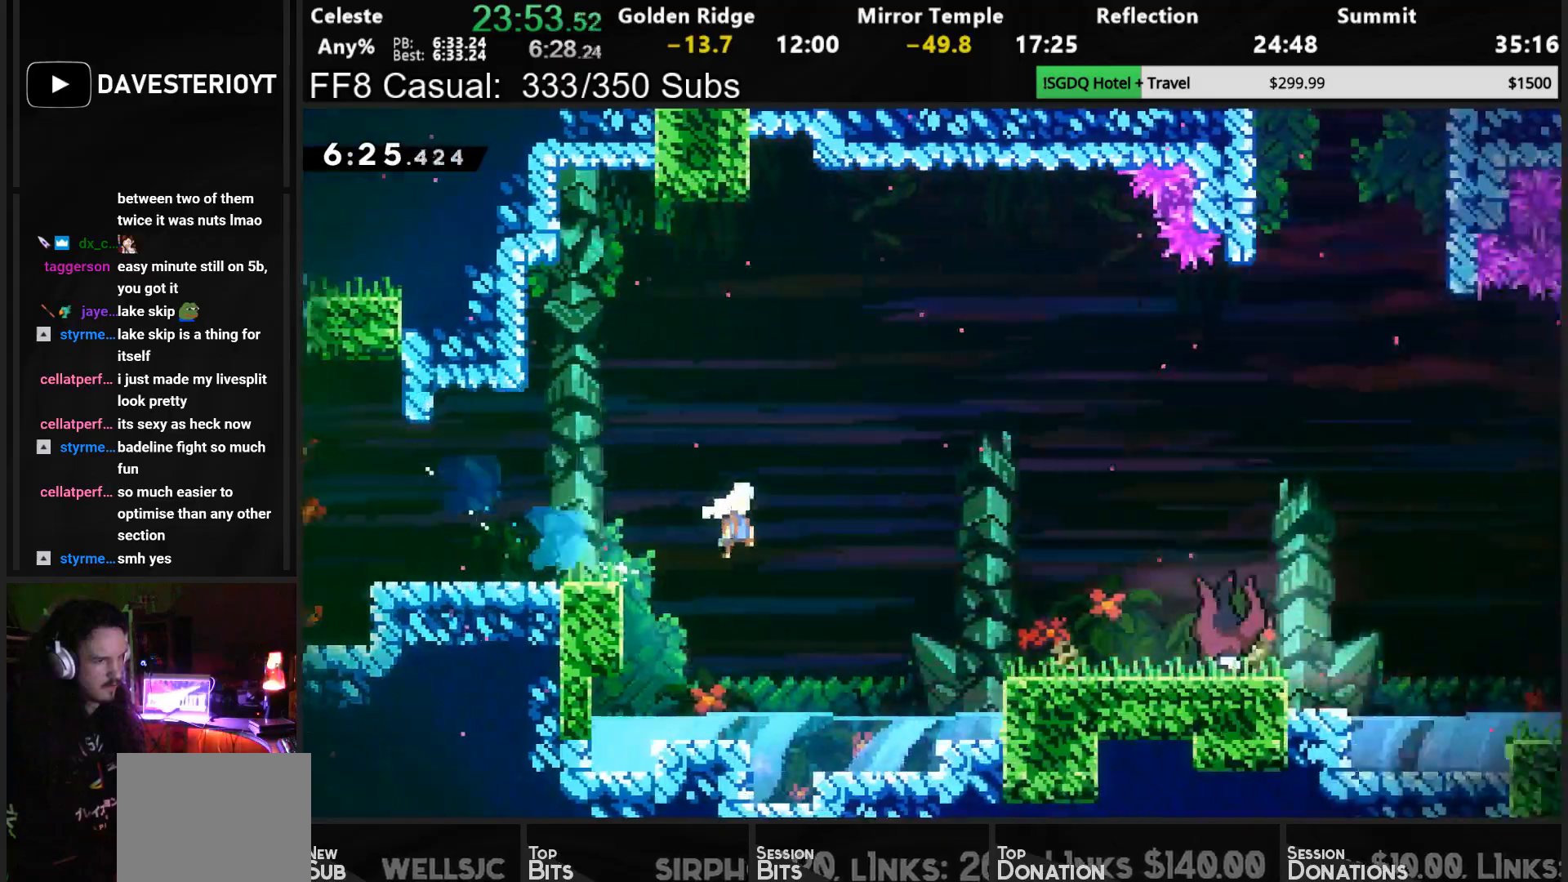
{"buttons": ["DPAD_DOWN", "DPAD_RIGHT"], "left_stick": "center", "events": [[100, "DPAD_DOWN", "up"], [217, "CROSS", "up"], [283, "DPAD_DOWN", "down"]]}
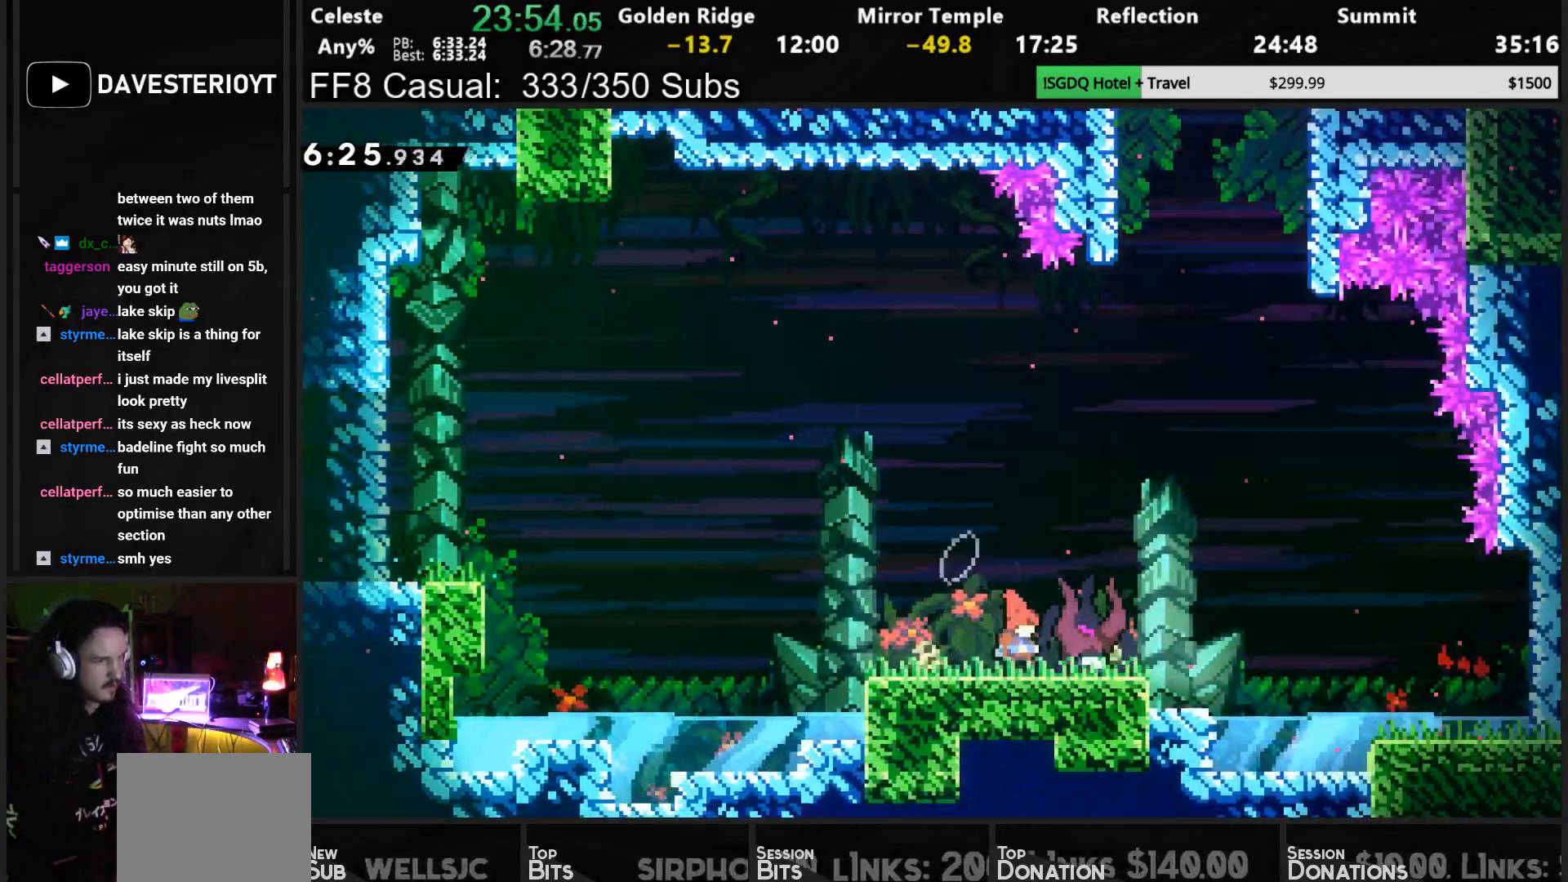
{"buttons": [], "left_stick": "center", "events": [[17, "DPAD_DOWN", "up"], [17, "DPAD_RIGHT", "up"], [17, "TOUCHPAD", "down"], [67, "TOUCHPAD", "up"], [100, "DPAD_DOWN", "down"], [167, "CROSS", "down"], [183, "DPAD_DOWN", "up"], [267, "CROSS", "up"]]}
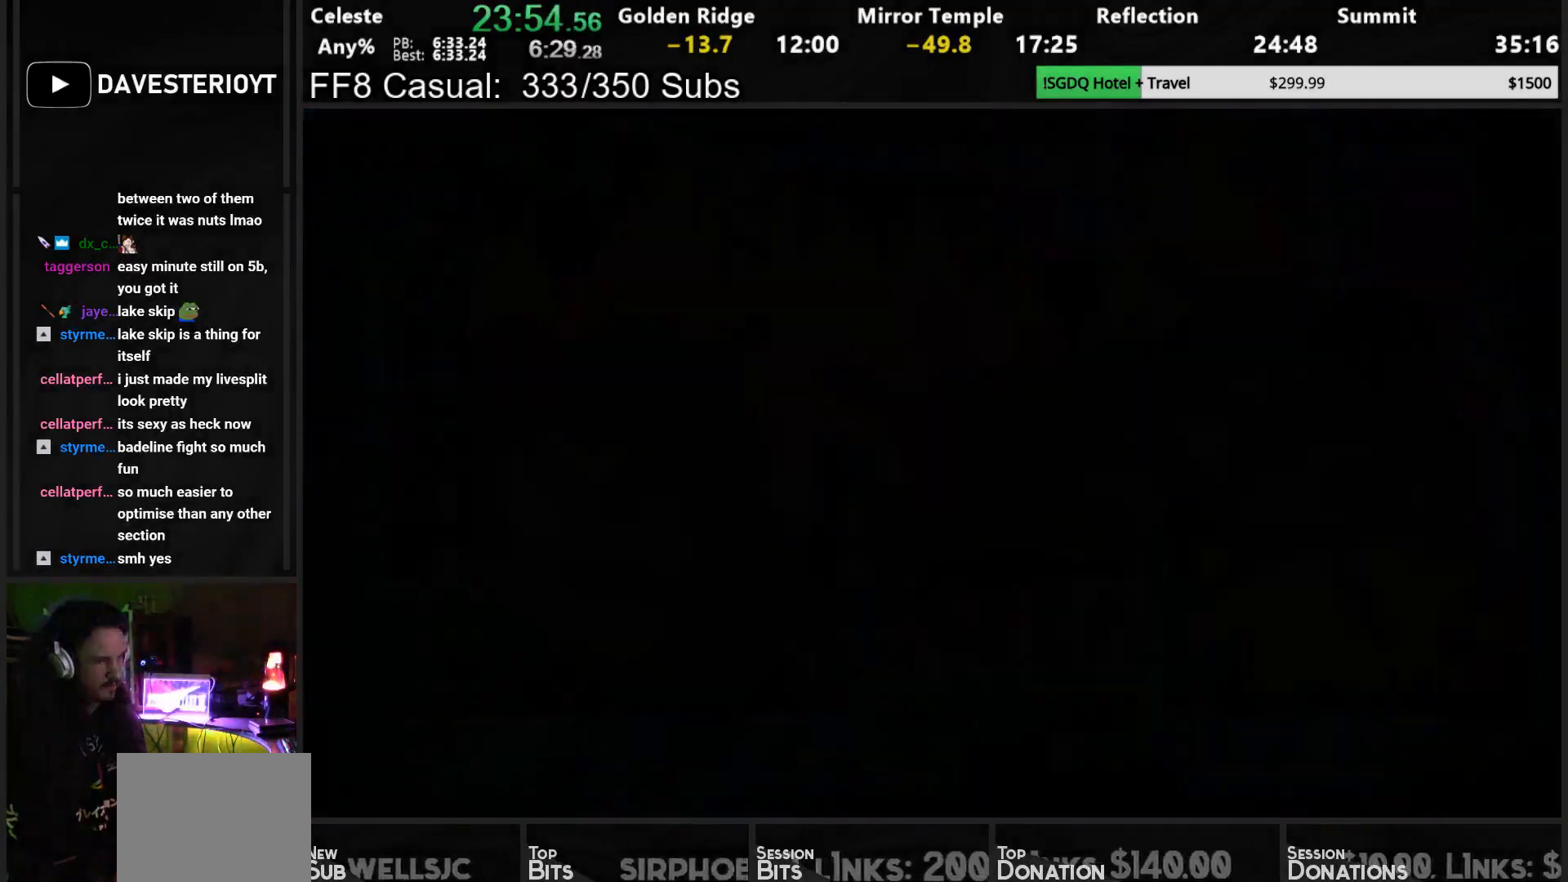
{"buttons": ["CROSS", "DPAD_UP"], "left_stick": "center", "events": [[217, "DPAD_RIGHT", "down"], [233, "CROSS", "down"], [433, "DPAD_UP", "down"], [467, "DPAD_RIGHT", "up"]]}
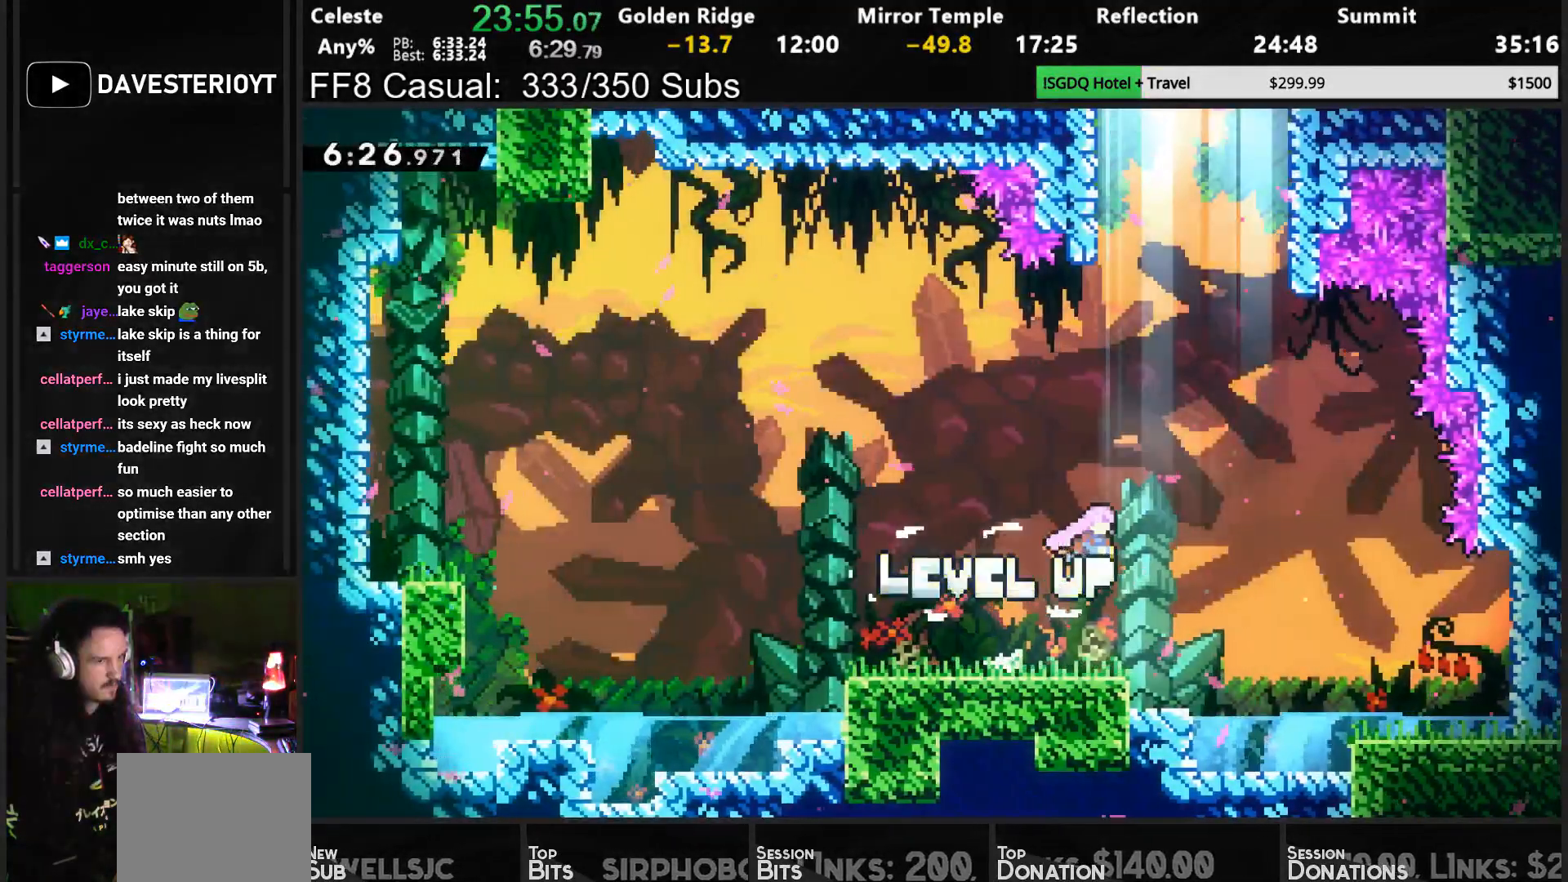
{"buttons": ["DPAD_UP", "DPAD_RIGHT"], "left_stick": "center", "events": [[50, "SQUARE", "down"], [183, "CROSS", "up"], [233, "SQUARE", "up"], [383, "DPAD_RIGHT", "down"], [433, "DPAD_RIGHT", "up"], [467, "DPAD_RIGHT", "down"]]}
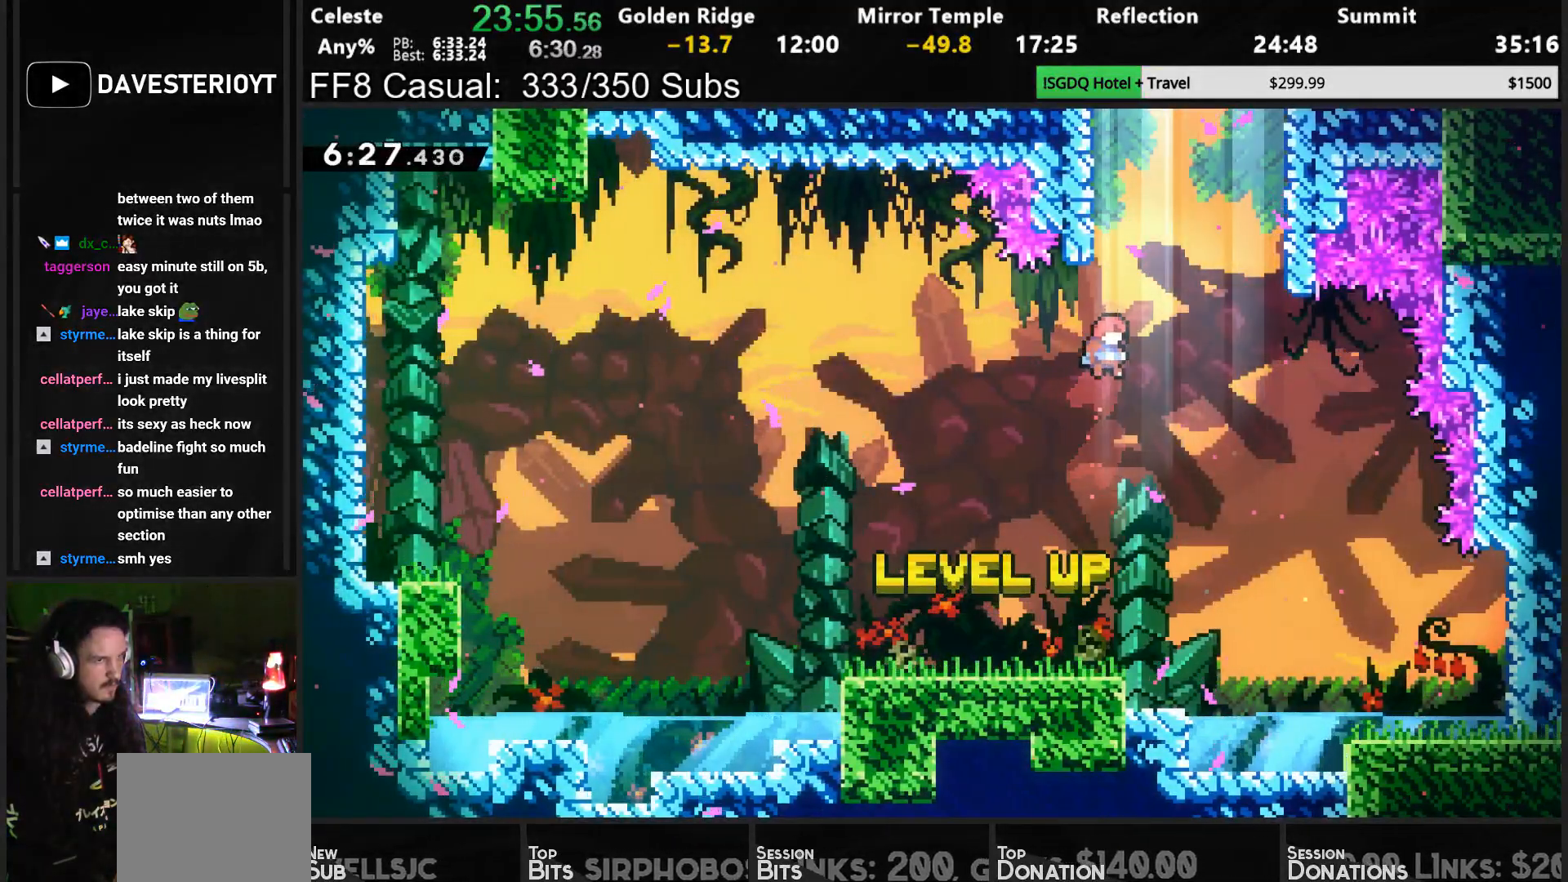
{"buttons": ["CROSS", "L1", "R1", "DPAD_UP", "DPAD_LEFT"], "left_stick": "center", "events": [[33, "DPAD_RIGHT", "up"], [33, "SQUARE", "down"], [133, "R1", "down"], [183, "SQUARE", "up"], [267, "DPAD_LEFT", "down"], [283, "CROSS", "down"], [383, "L1", "down"]]}
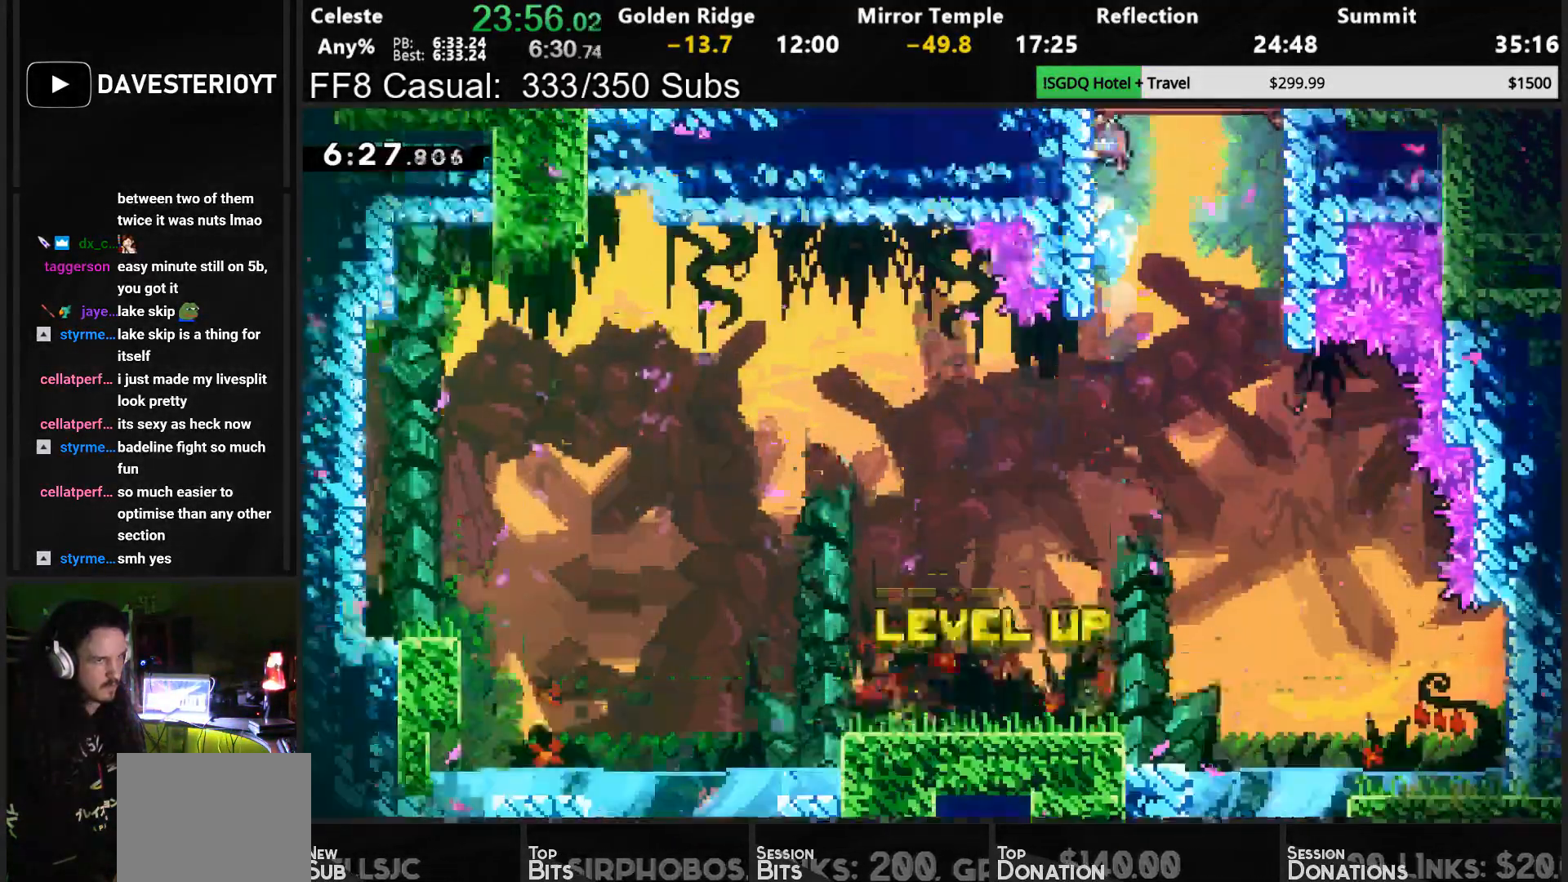
{"buttons": ["DPAD_UP", "DPAD_LEFT"], "left_stick": "center", "events": [[67, "L1", "up"], [100, "DPAD_LEFT", "up"], [117, "DPAD_UP", "up"], [250, "CROSS", "up"], [250, "DPAD_LEFT", "down"], [250, "DPAD_UP", "down"], [417, "R1", "up"]]}
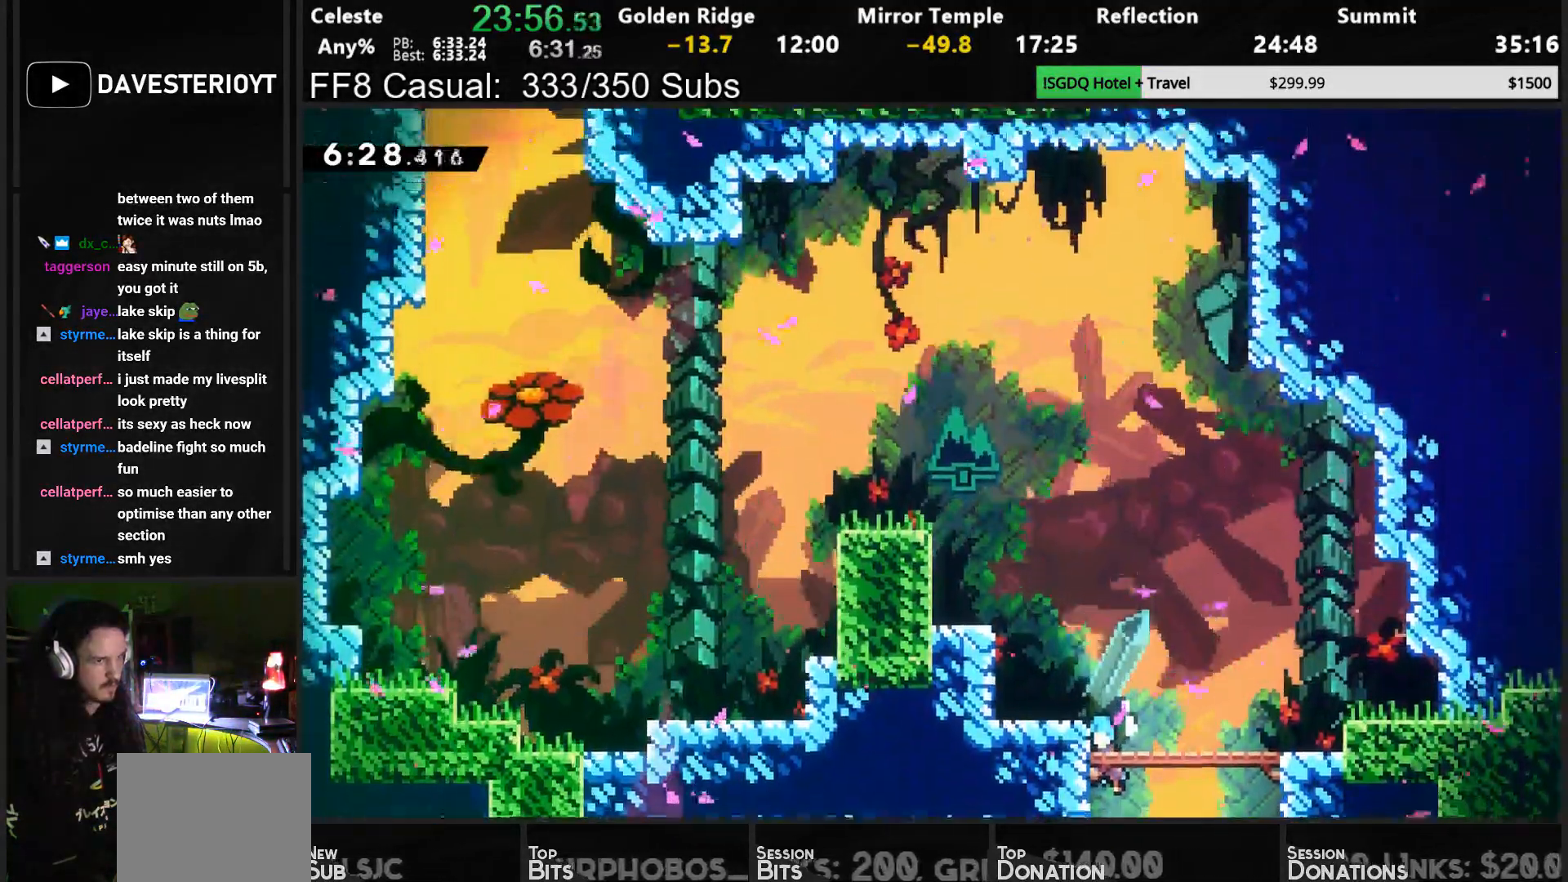
{"buttons": ["R1", "DPAD_UP", "DPAD_LEFT"], "left_stick": "center", "events": [[267, "SQUARE", "down"], [417, "R1", "down"], [450, "SQUARE", "up"]]}
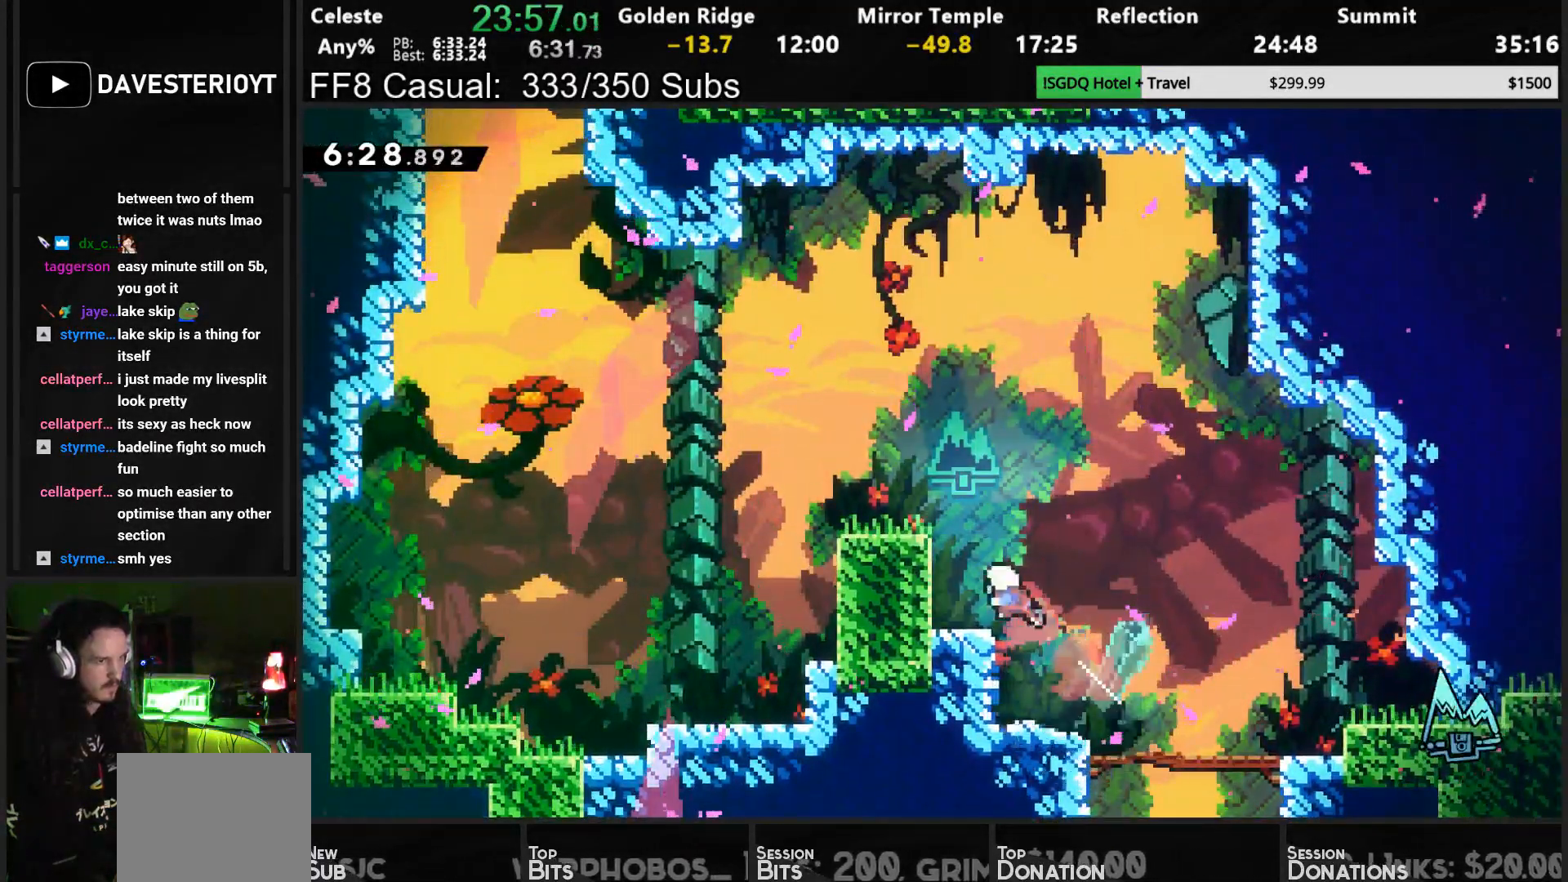
{"buttons": ["DPAD_LEFT"], "left_stick": "center", "events": [[83, "DPAD_UP", "up"], [167, "CROSS", "down"], [250, "DPAD_DOWN", "down"], [300, "CROSS", "up"], [317, "R1", "up"], [383, "SQUARE", "down"], [467, "DPAD_DOWN", "up"], [483, "SQUARE", "up"]]}
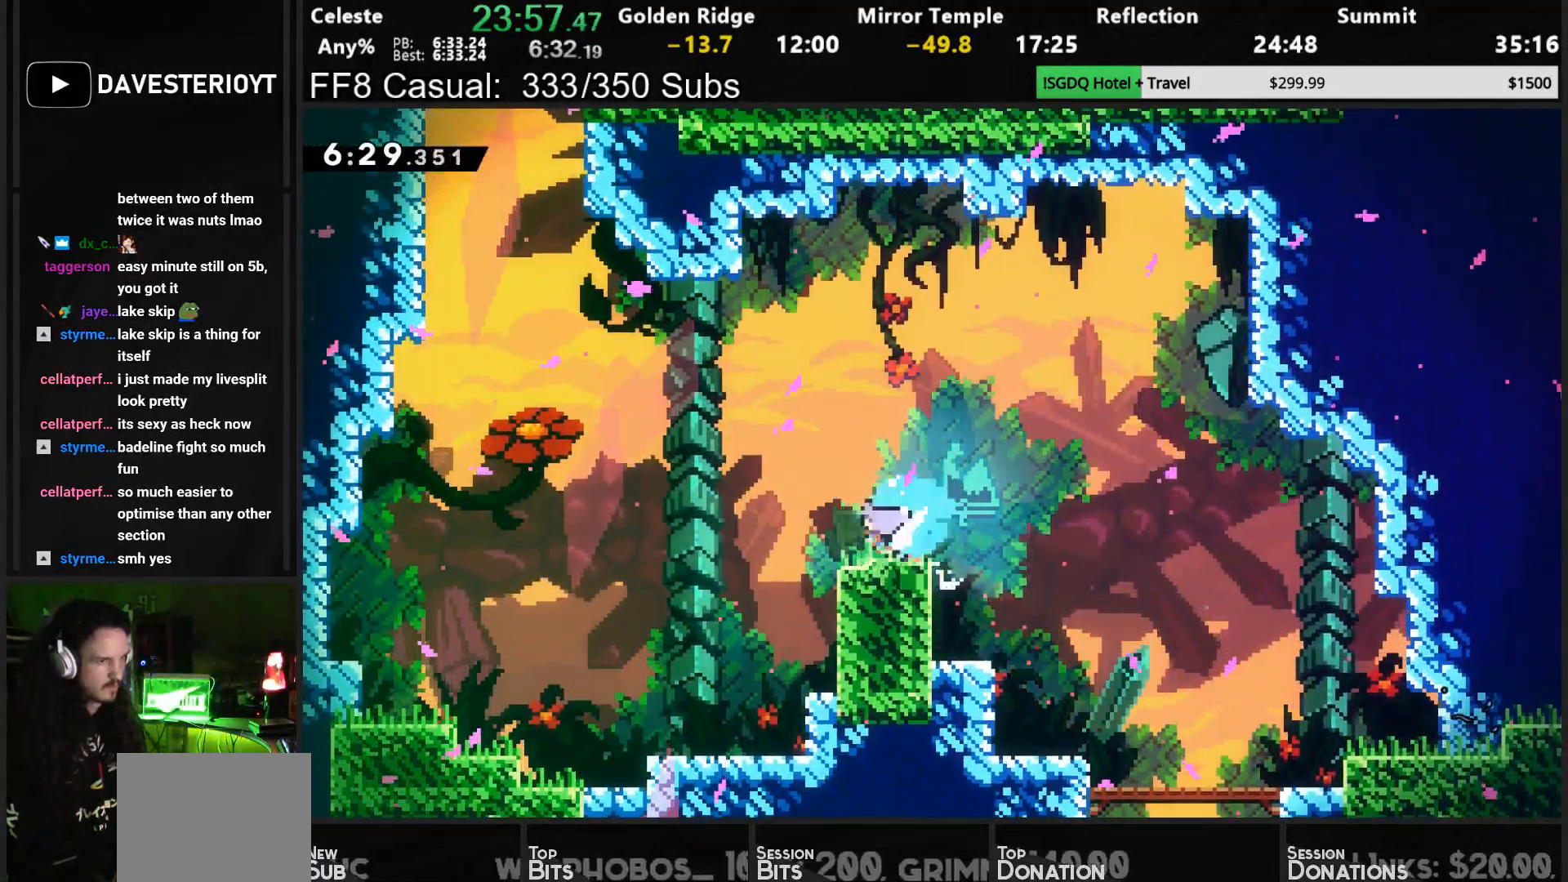
{"buttons": ["DPAD_UP"], "left_stick": "center", "events": [[67, "CROSS", "down"], [150, "DPAD_UP", "down"], [233, "DPAD_LEFT", "up"], [350, "SQUARE", "down"], [367, "CROSS", "up"], [500, "SQUARE", "up"]]}
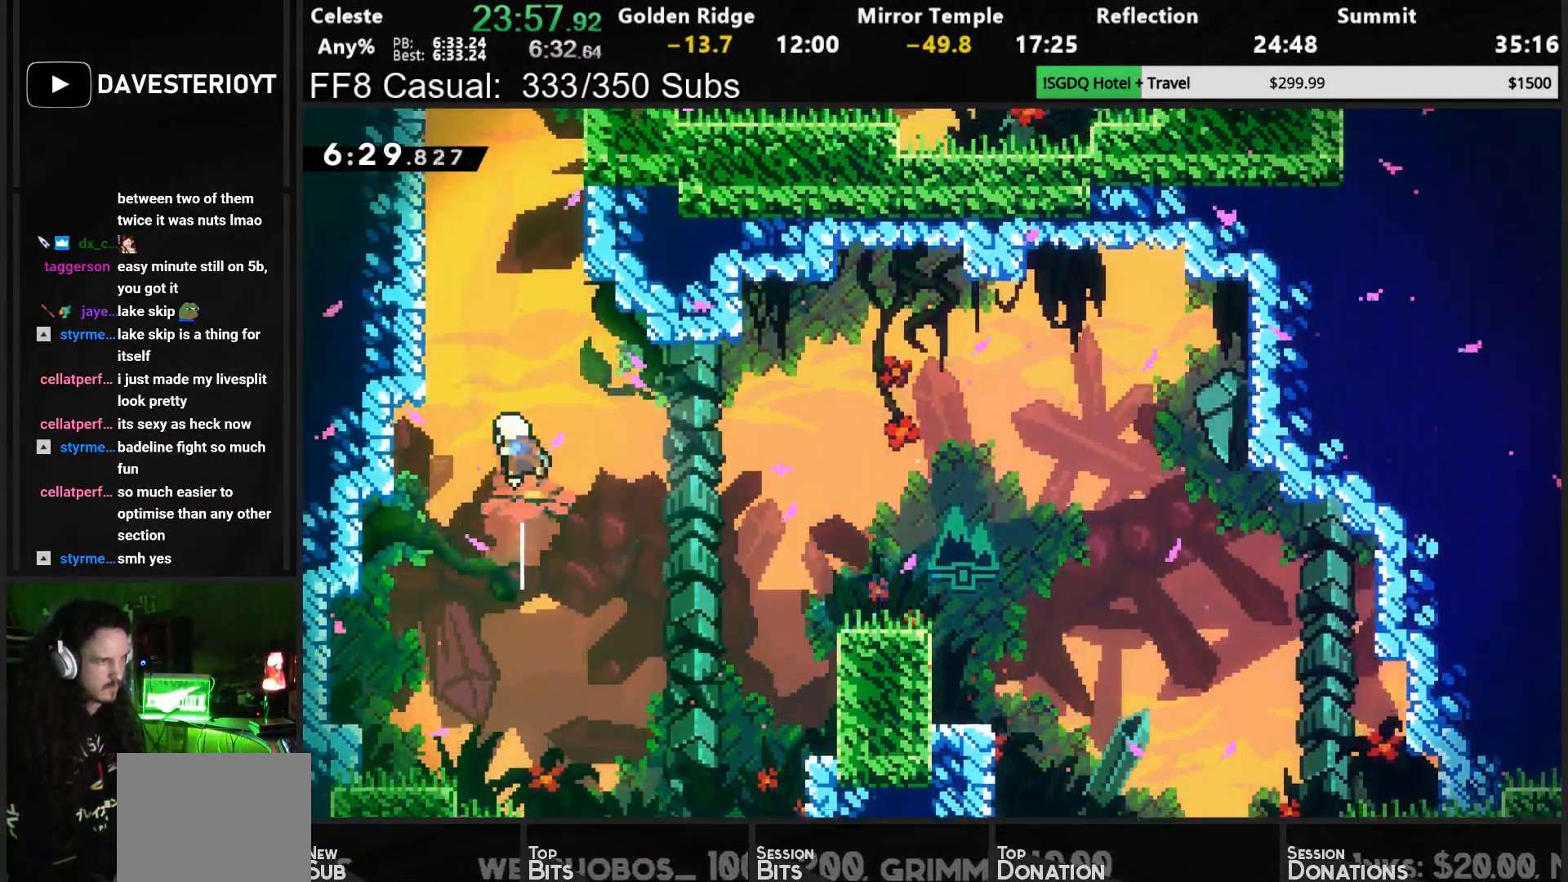
{"buttons": ["CROSS", "R1", "DPAD_UP", "DPAD_RIGHT"], "left_stick": "center", "events": [[100, "SQUARE", "down"], [267, "DPAD_RIGHT", "down"], [267, "R1", "down"], [267, "SQUARE", "up"], [500, "CROSS", "down"]]}
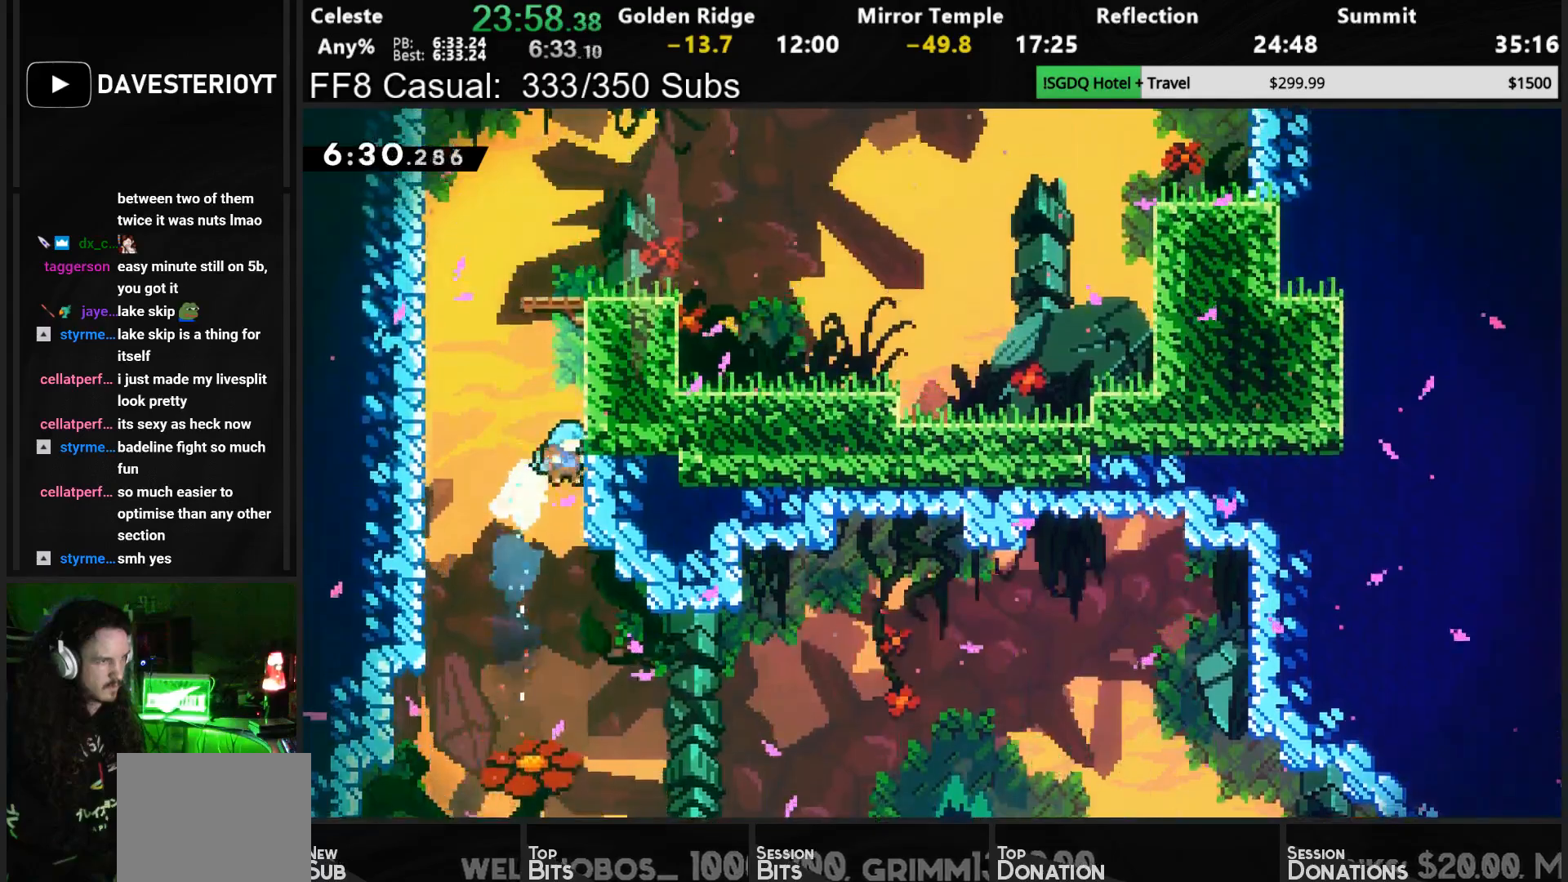
{"buttons": ["CROSS", "R1", "DPAD_UP", "DPAD_RIGHT"], "left_stick": "center", "events": [[133, "L1", "down"], [167, "CROSS", "up"], [233, "CROSS", "down"], [333, "L1", "up"]]}
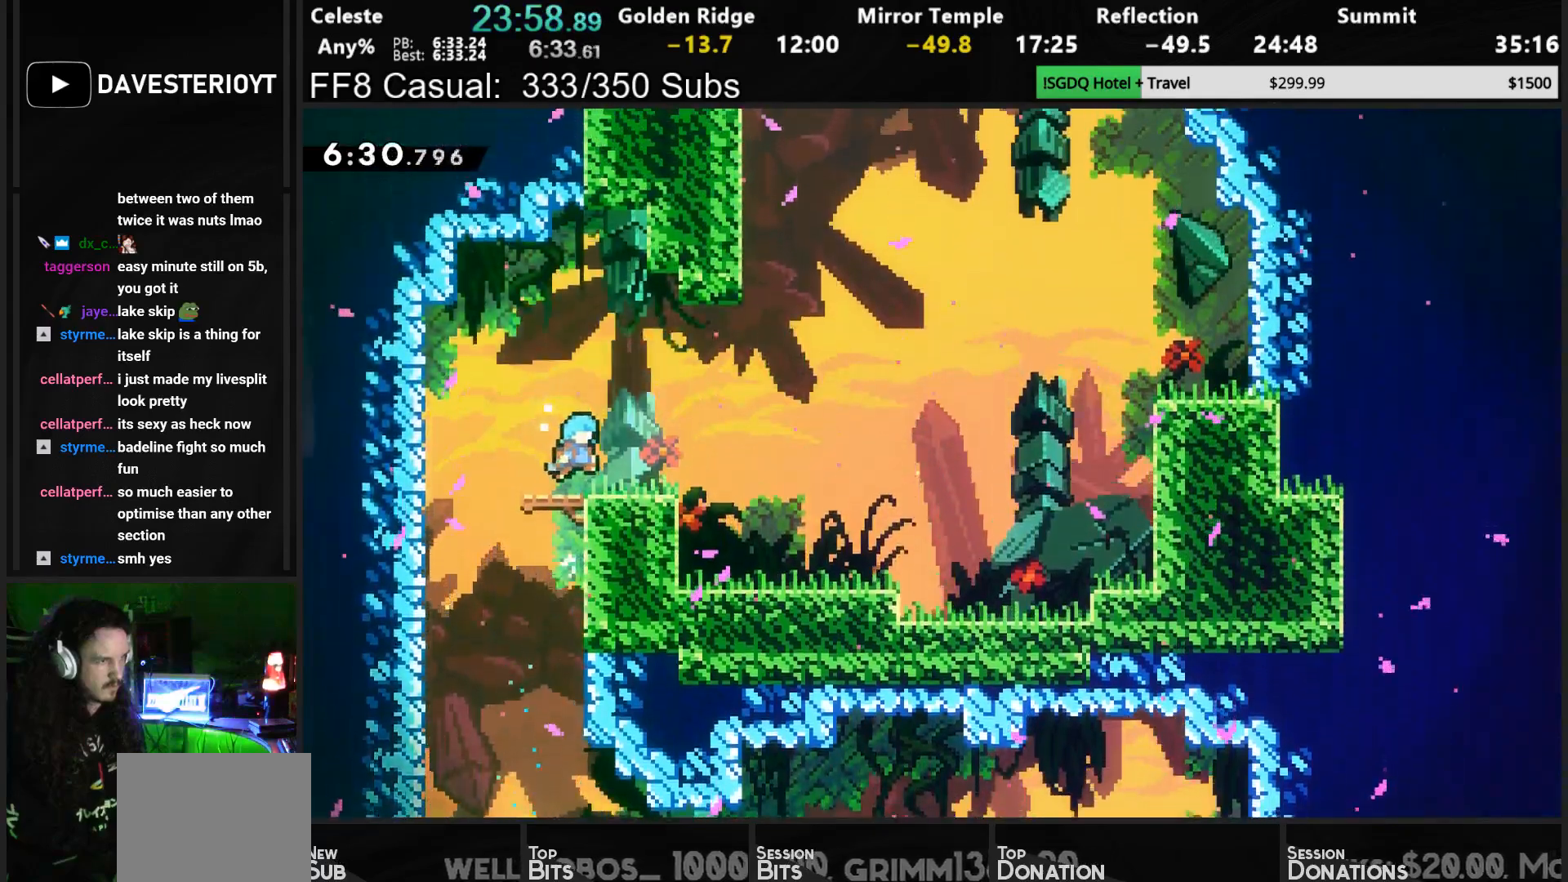
{"buttons": ["SQUARE", "DPAD_UP"], "left_stick": "center", "events": [[17, "CROSS", "up"], [17, "R1", "up"], [33, "DPAD_UP", "up"], [233, "CROSS", "down"], [450, "DPAD_UP", "down"], [483, "DPAD_RIGHT", "up"], [500, "CROSS", "up"], [500, "SQUARE", "down"]]}
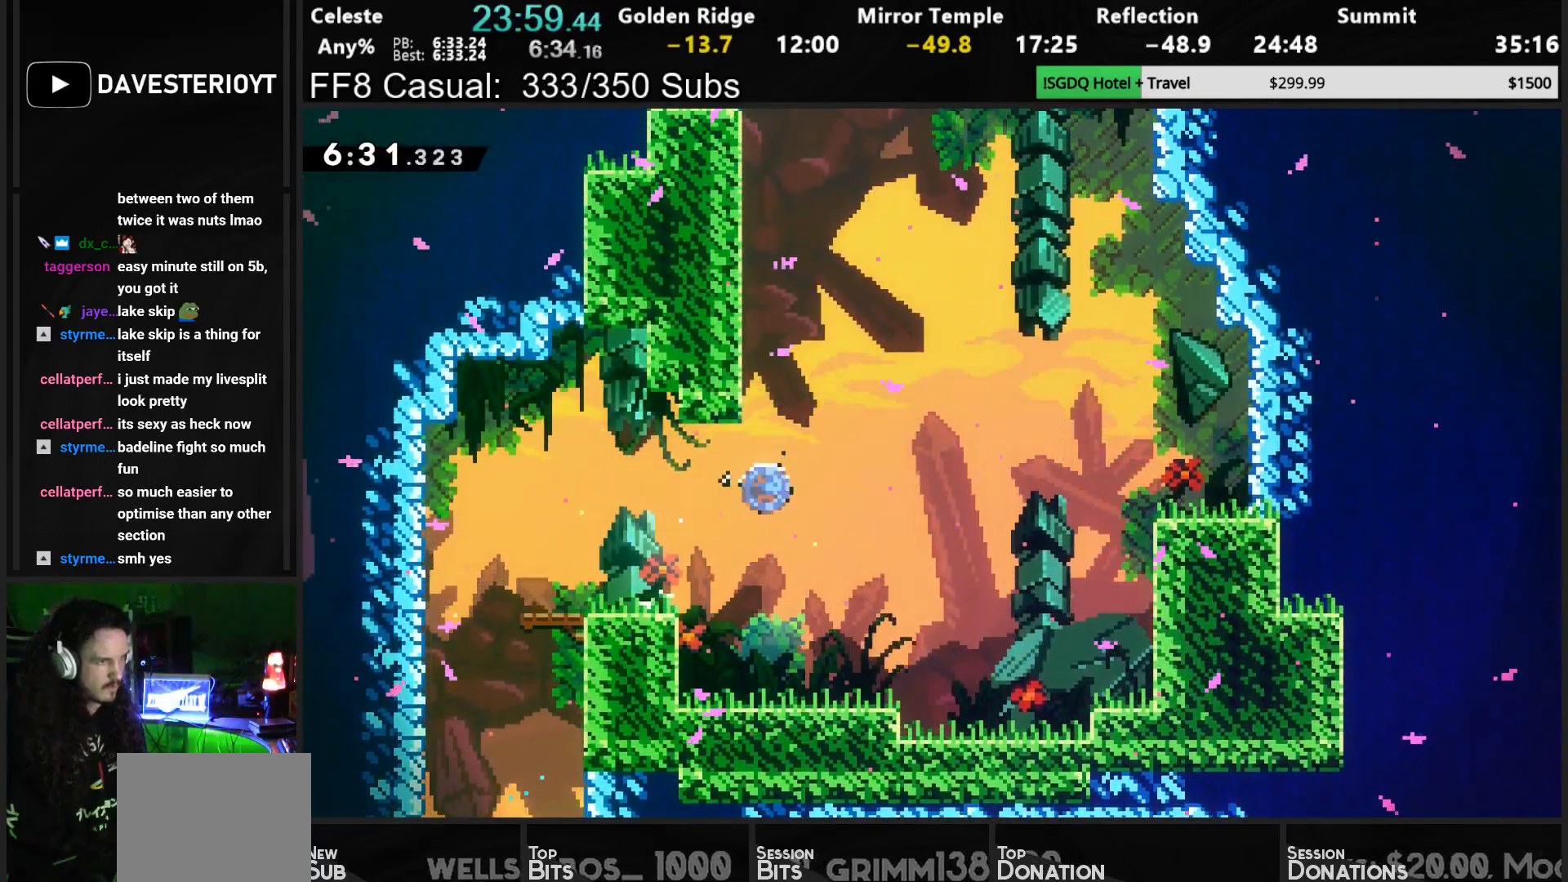
{"buttons": ["CROSS", "DPAD_UP"], "left_stick": "center", "events": [[117, "SQUARE", "up"], [217, "CROSS", "down"]]}
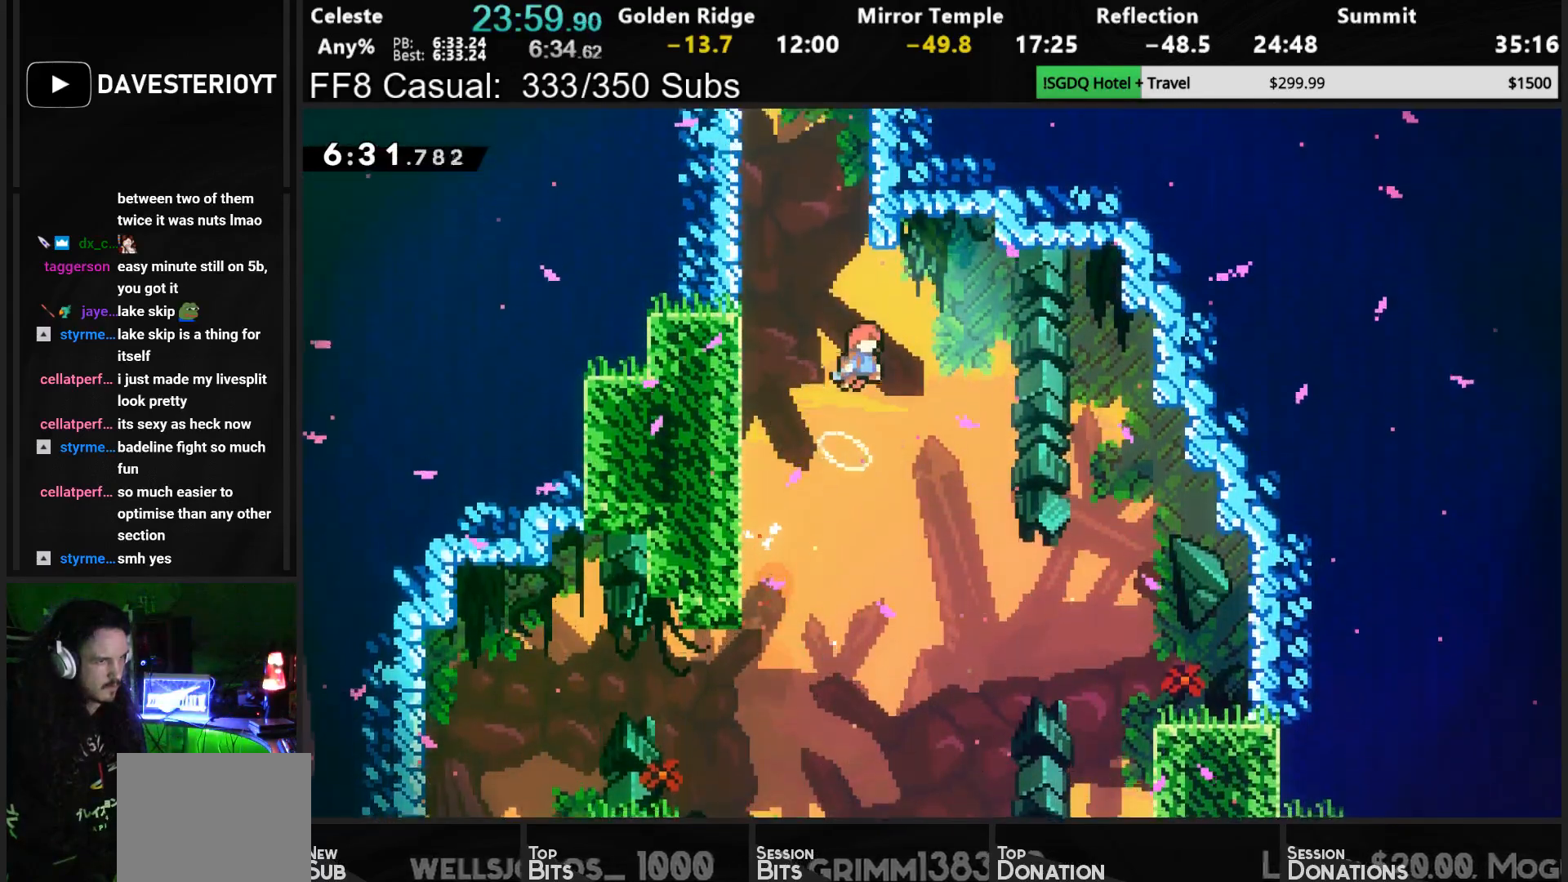
{"buttons": ["CROSS", "R1", "DPAD_UP", "DPAD_RIGHT"], "left_stick": "center", "events": [[33, "SQUARE", "down"], [50, "CROSS", "up"], [167, "SQUARE", "up"], [267, "CROSS", "down"], [400, "R1", "down"], [433, "DPAD_RIGHT", "down"]]}
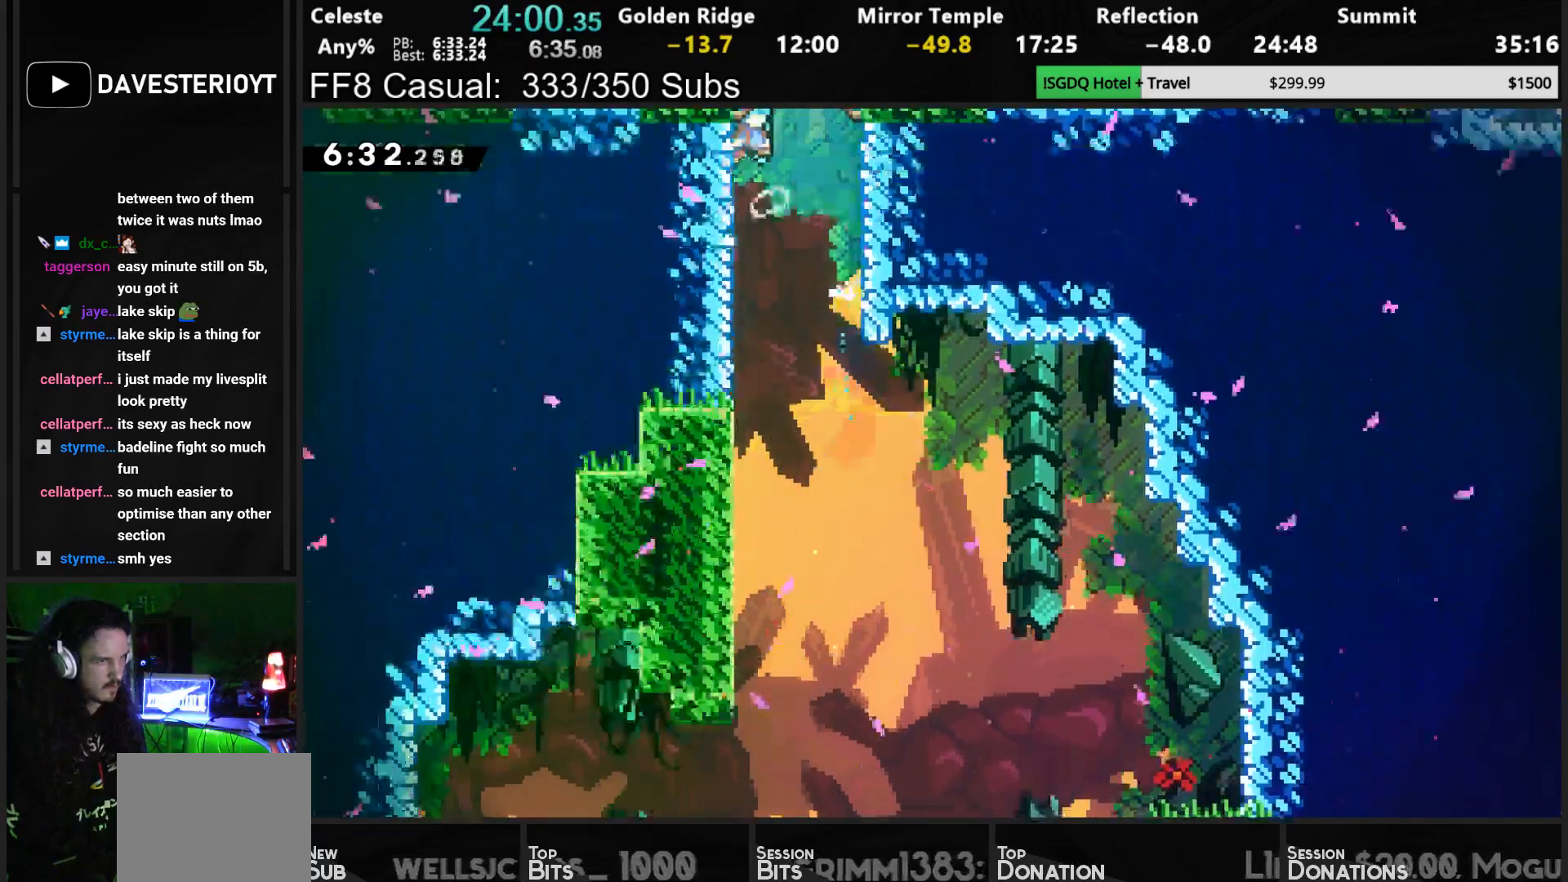
{"buttons": ["CROSS", "R1", "DPAD_UP", "DPAD_RIGHT"], "left_stick": "center", "events": [[33, "DPAD_UP", "up"], [233, "DPAD_RIGHT", "up"], [333, "DPAD_RIGHT", "down"], [417, "DPAD_UP", "down"]]}